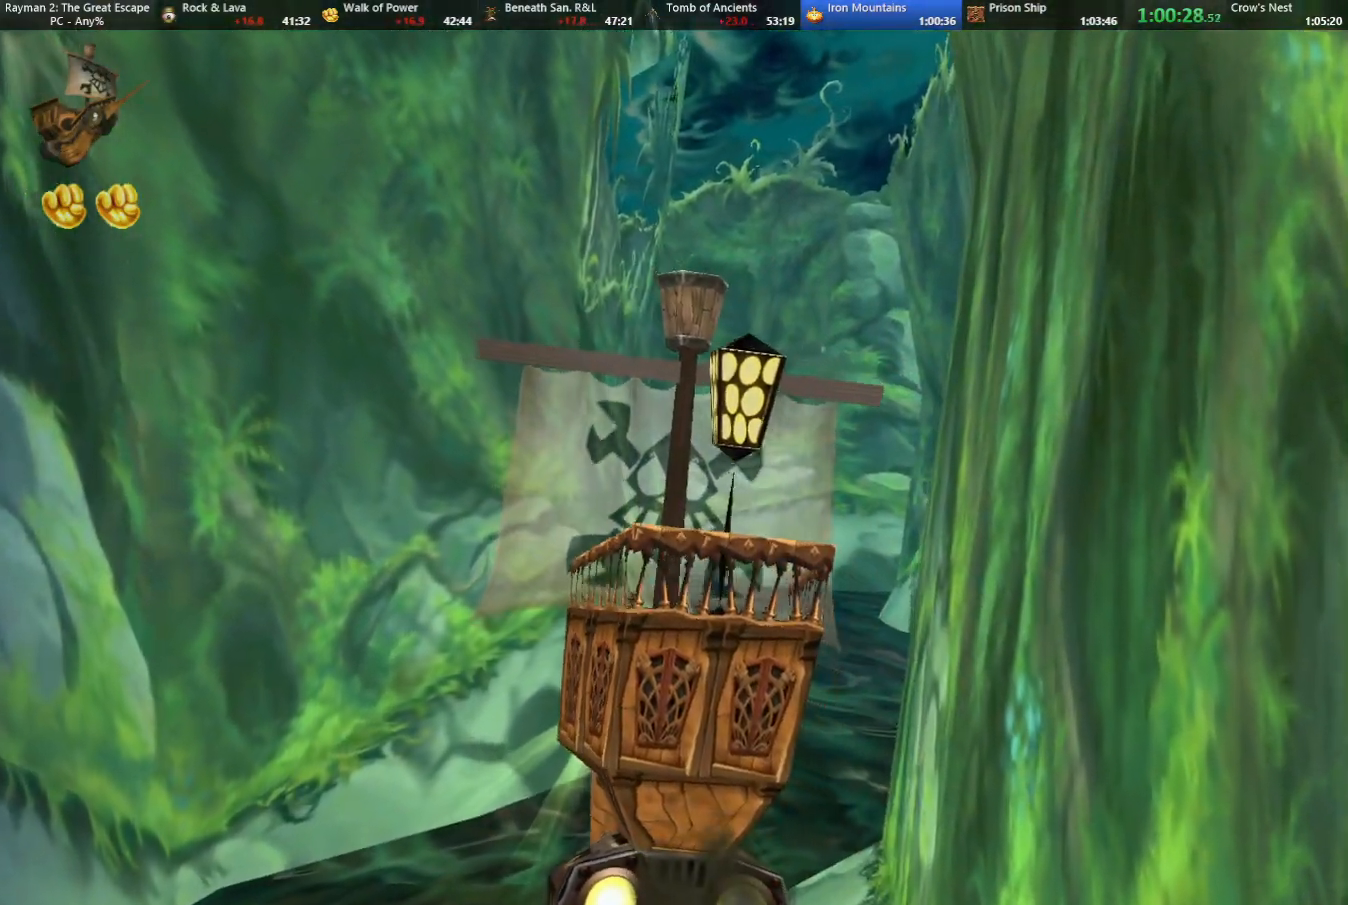
Gameplay with keyboard; each line is a JSON object with the keys held at the frame after it. "events" lists presses ("down") and releases ("up") of "cam", "camf", "caml", "camr", "dive", "down", "jump", "left", "menu", "right", "shoot", "strafe", "think" and "up" between this image and that frame as [ms after this image, input, new state], when the widget could be followed in between. No other keys are recorded. Mouse input is not recorded. Key names are as the overlay labels them; some are game actions (e.g. jump) rather than physical keys.
{"keys": ["right"], "events": [[50, "up", "up"], [183, "right", "down"]]}
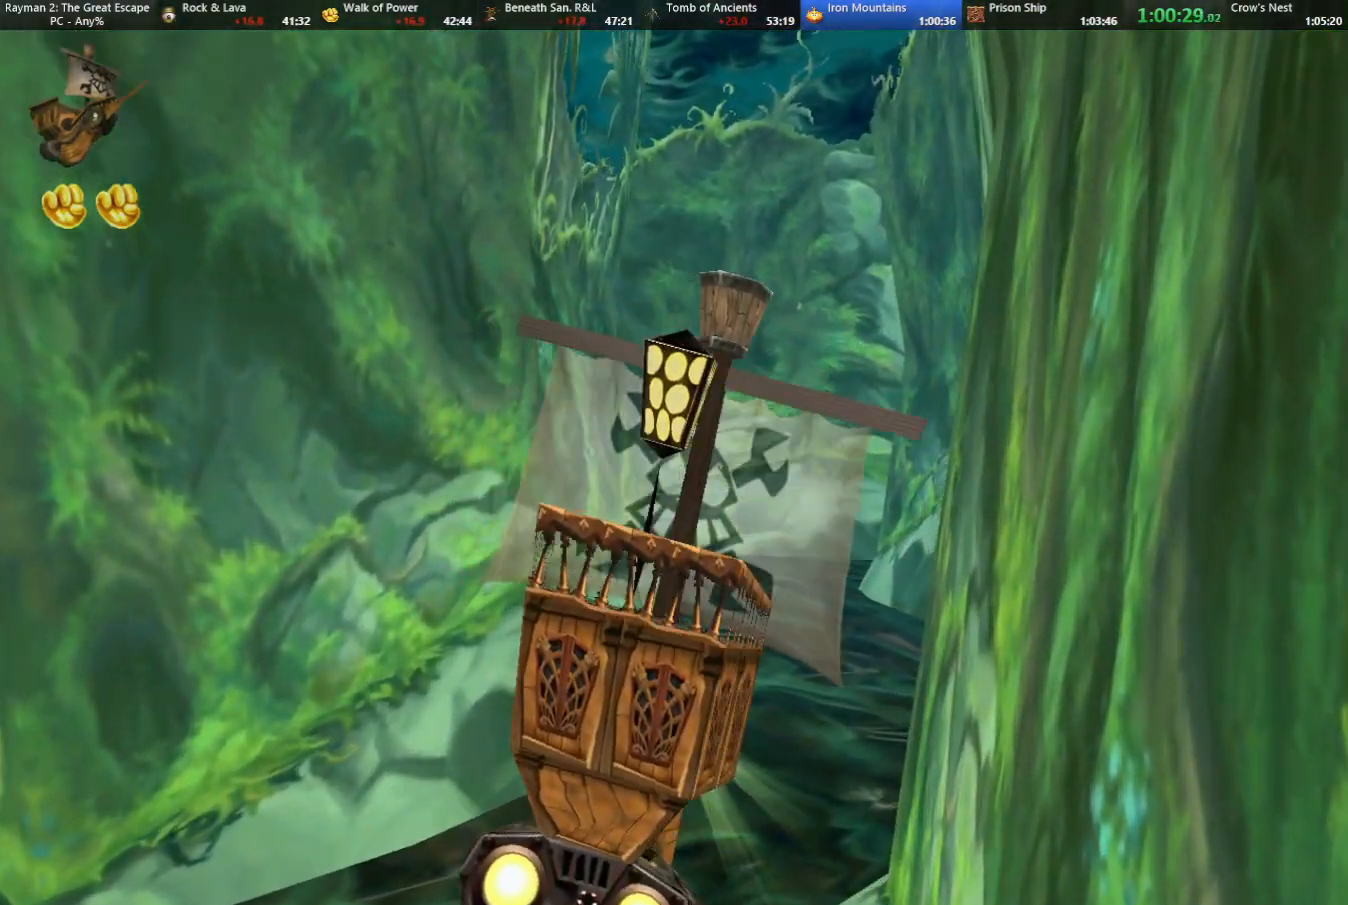
{"keys": [], "events": [[33, "right", "up"], [350, "right", "down"], [450, "right", "up"]]}
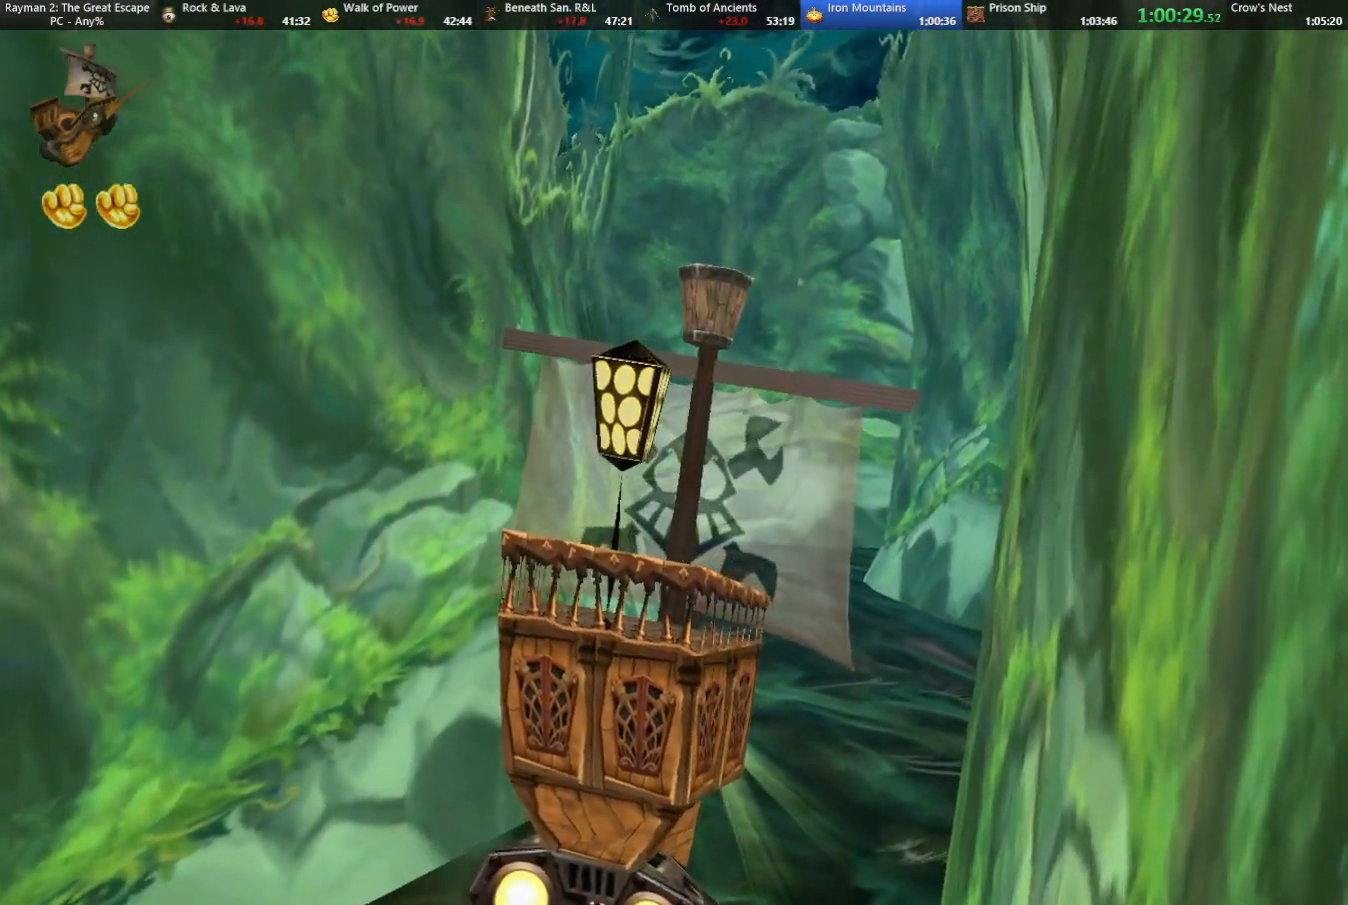
{"keys": ["right"], "events": [[500, "right", "down"]]}
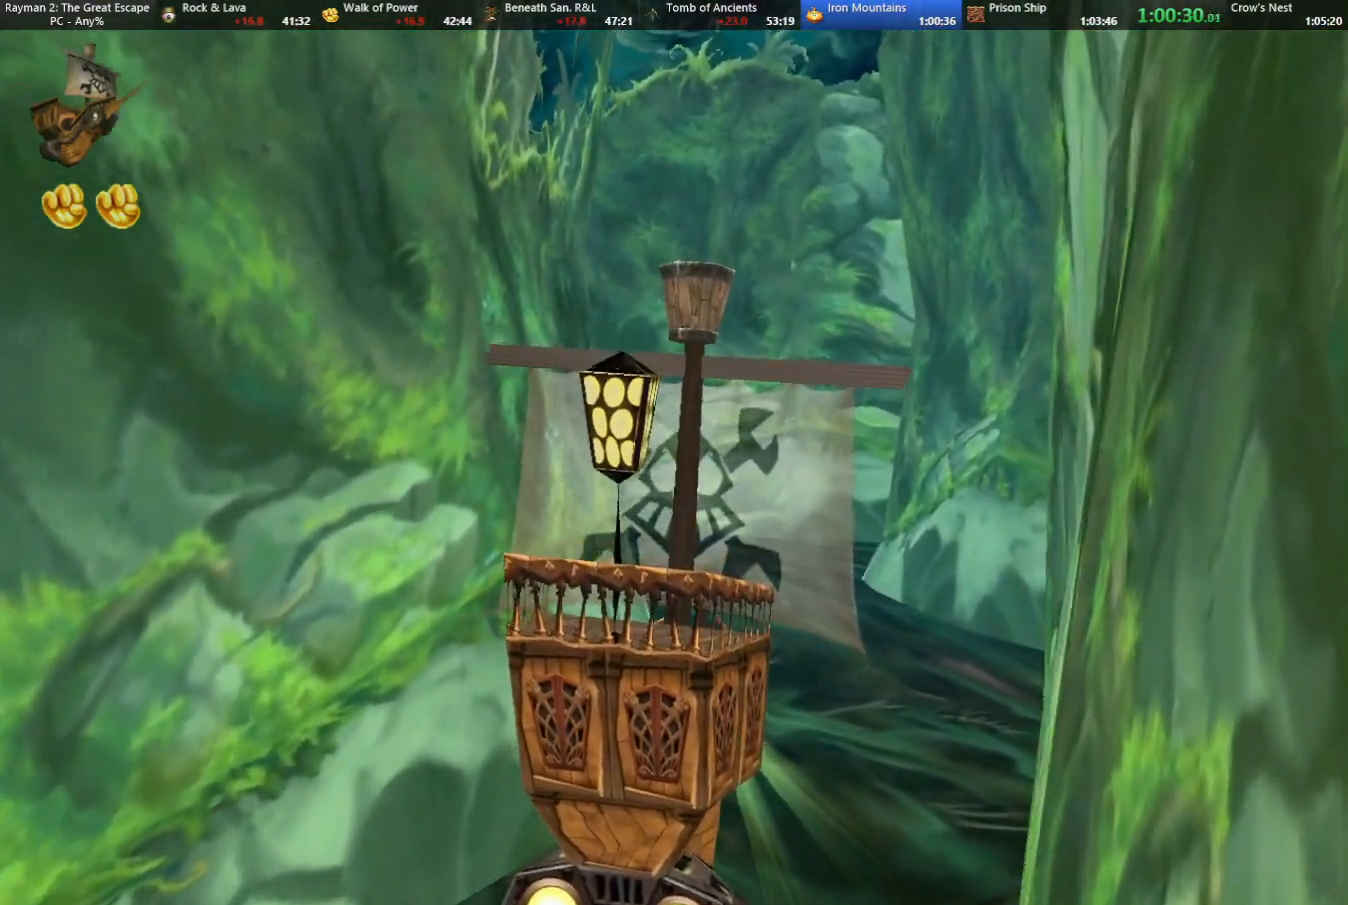
{"keys": [], "events": [[50, "down", "down"], [150, "right", "up"], [200, "down", "up"]]}
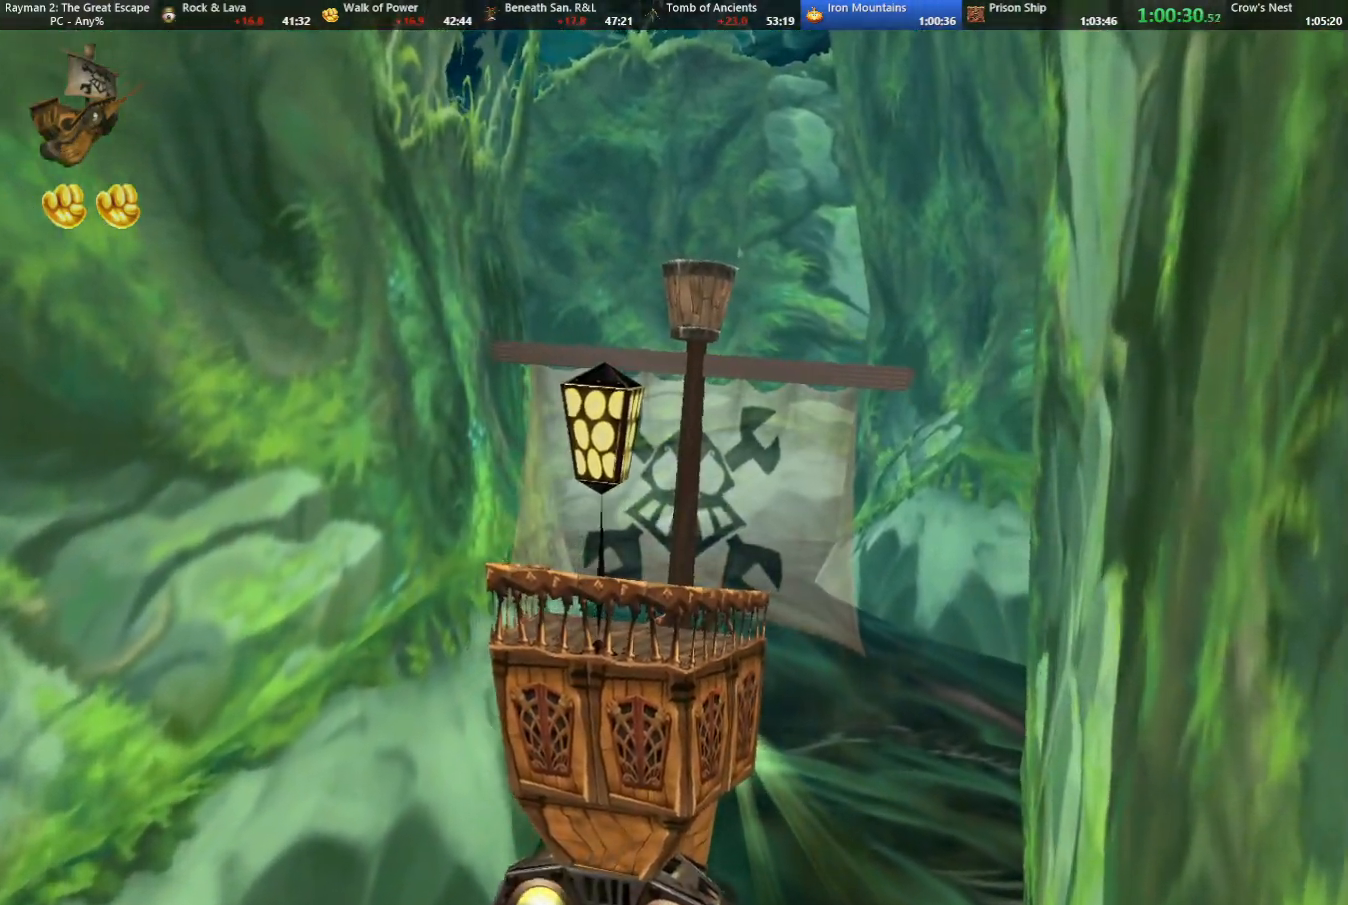
{"keys": [], "events": []}
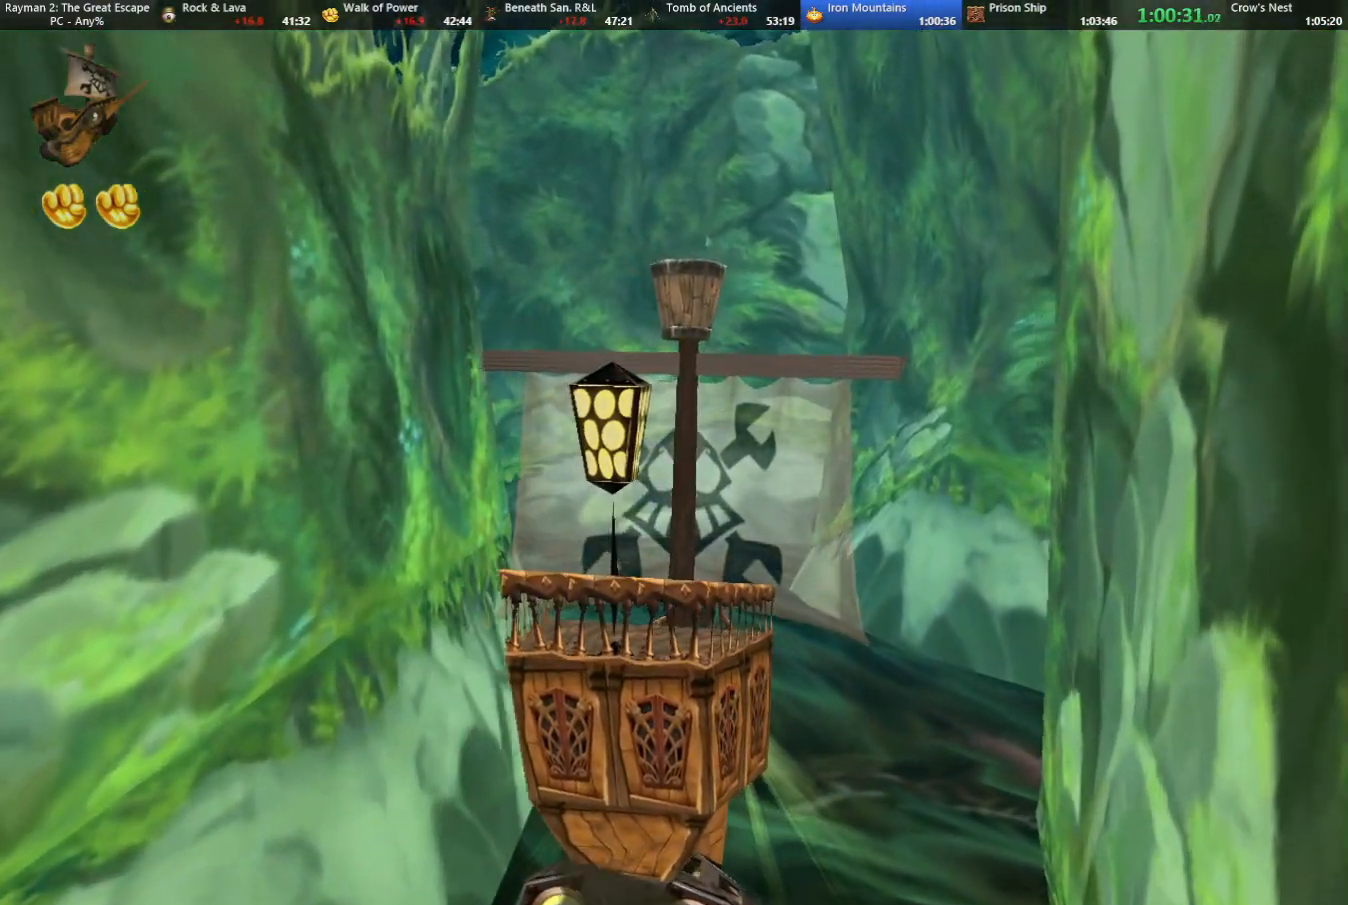
{"keys": ["down", "left"], "events": [[367, "down", "down"], [367, "left", "down"]]}
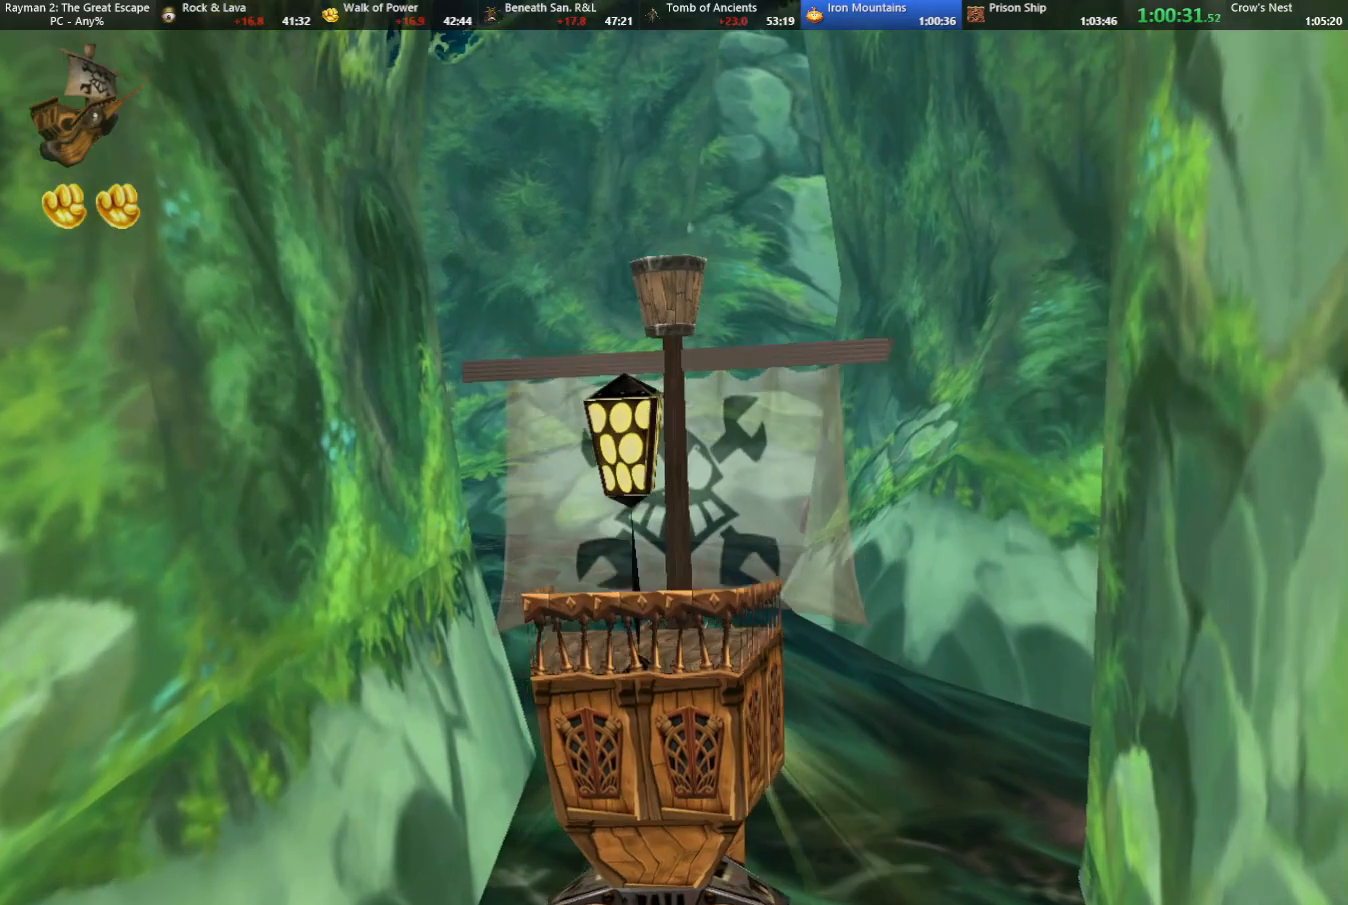
{"keys": [], "events": [[50, "down", "up"], [50, "left", "up"]]}
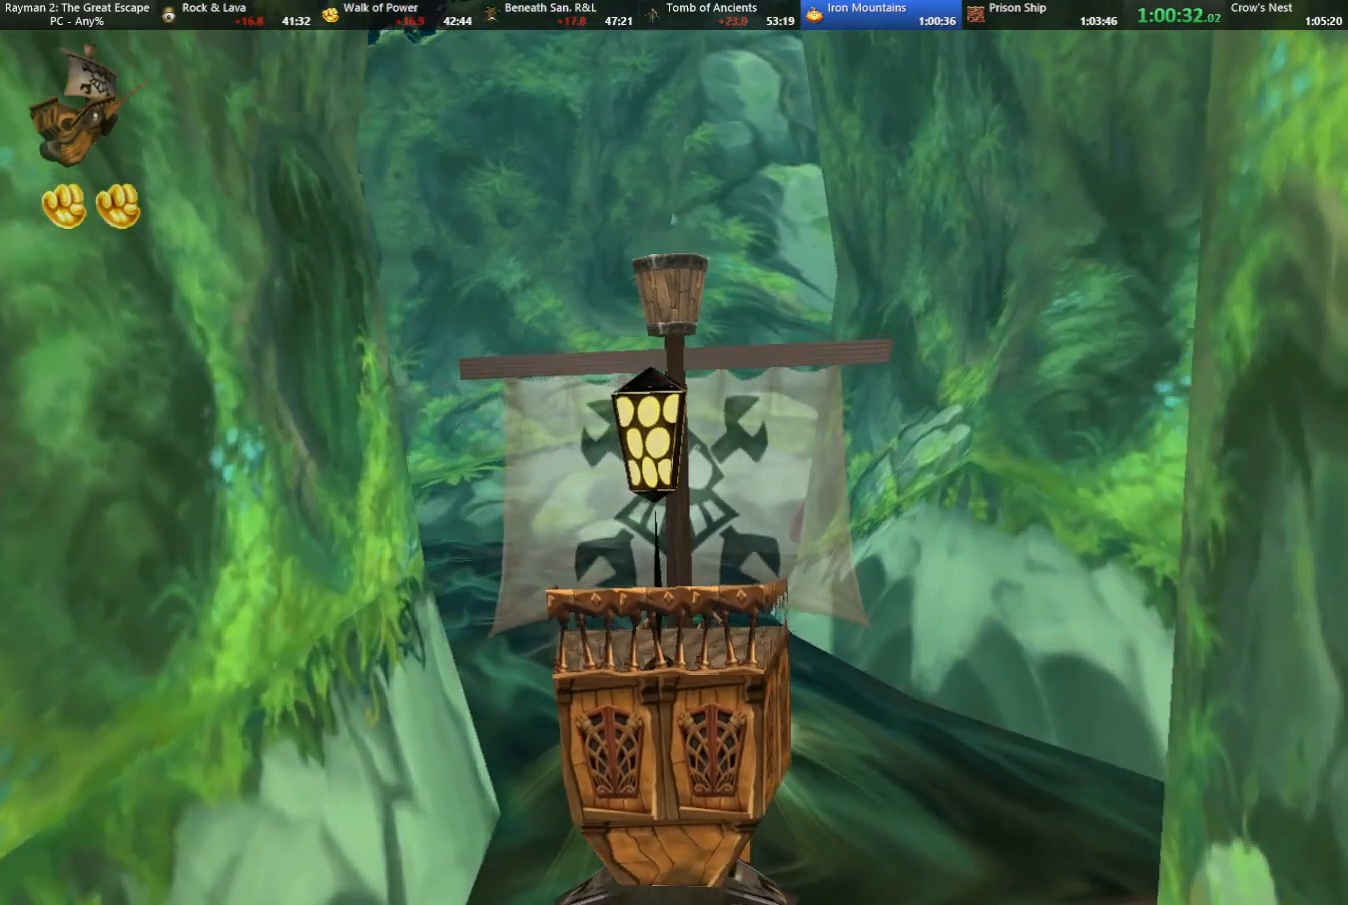
{"keys": [], "events": [[200, "down", "down"], [250, "left", "down"], [433, "down", "up"], [433, "left", "up"]]}
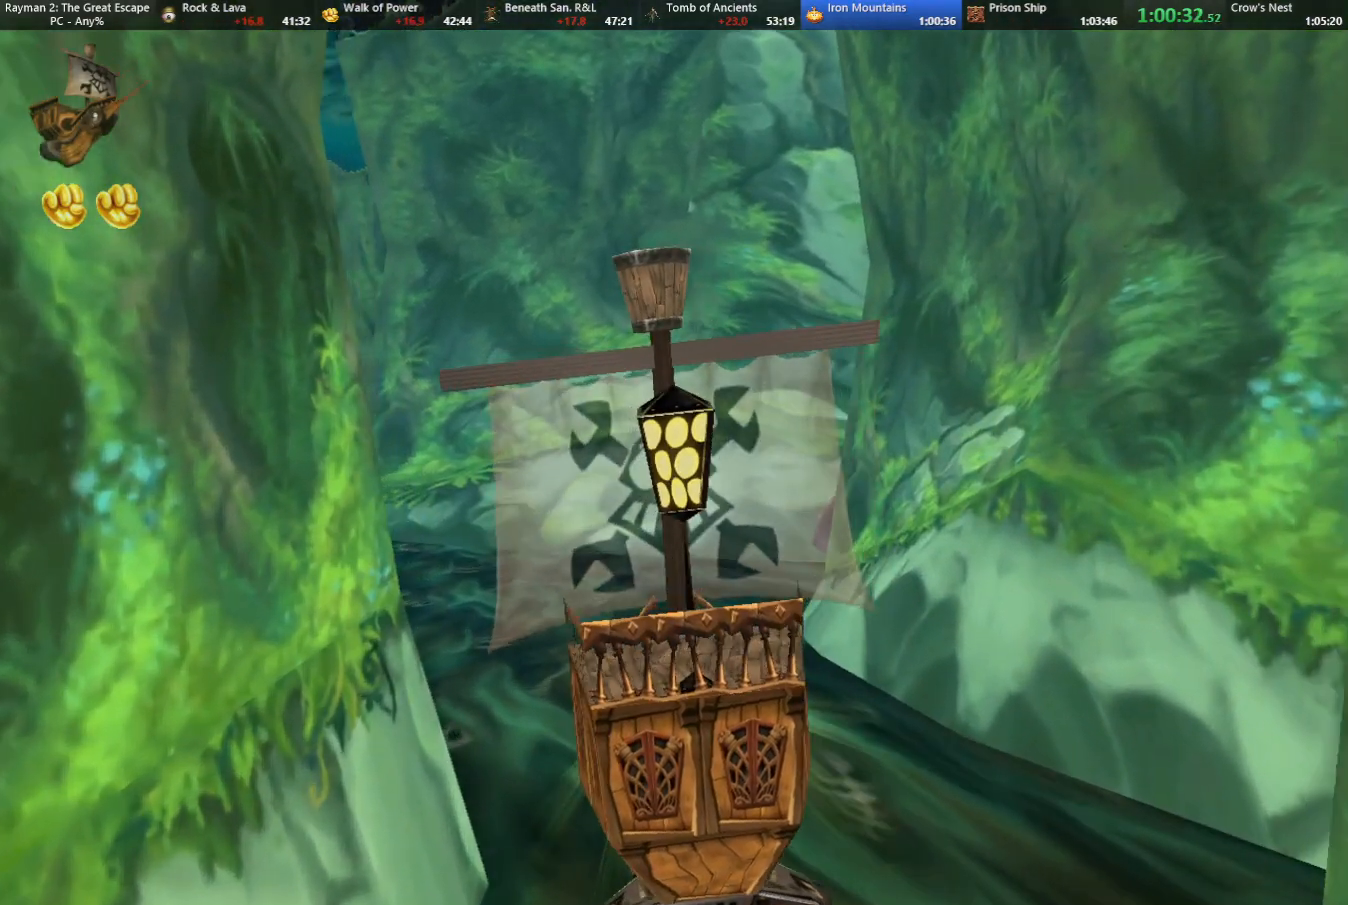
{"keys": ["down", "left"], "events": [[367, "down", "down"], [367, "left", "down"]]}
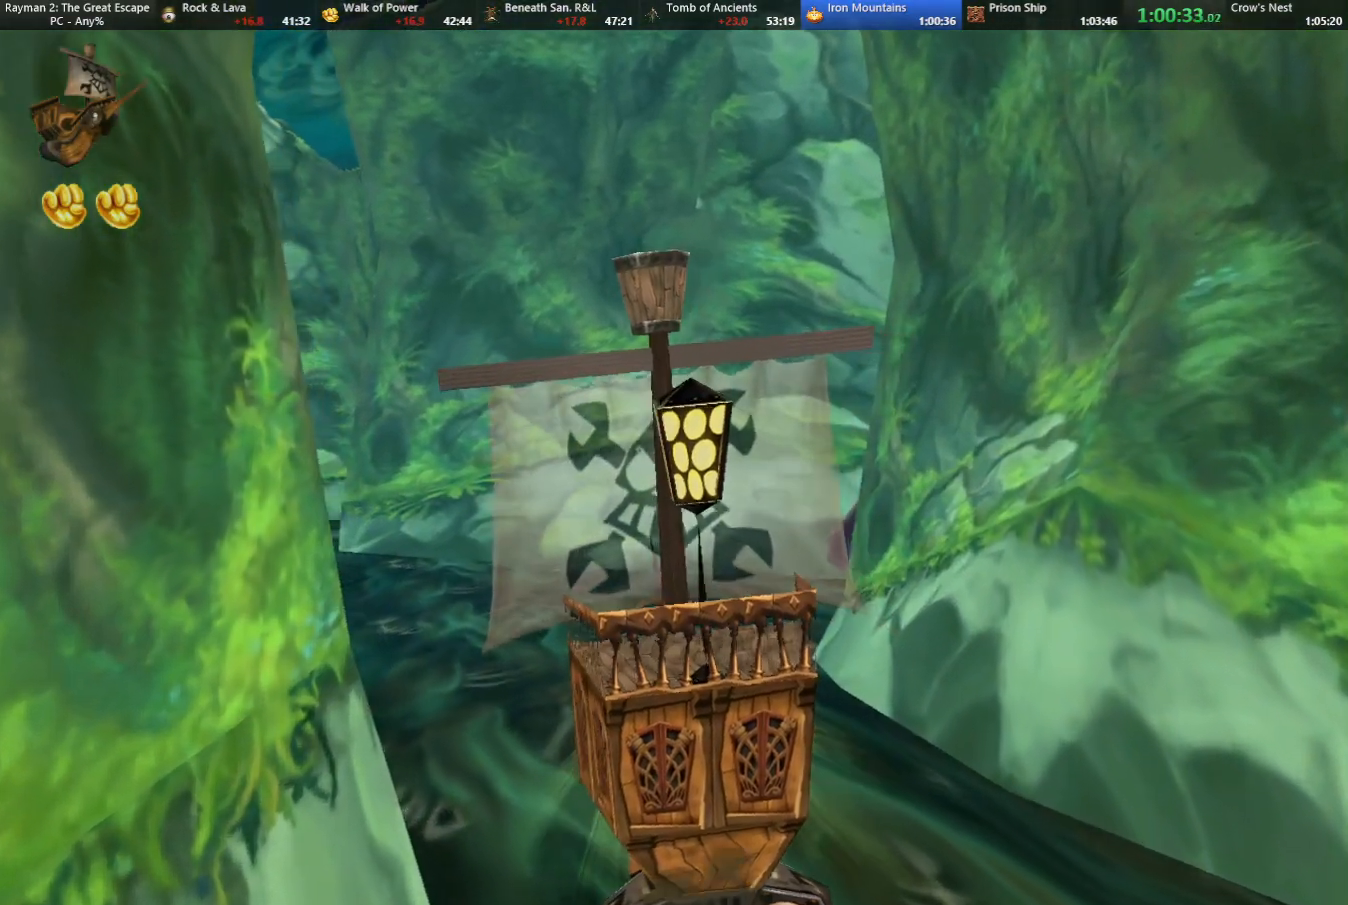
{"keys": ["left"], "events": [[183, "down", "up"], [183, "left", "up"], [467, "left", "down"]]}
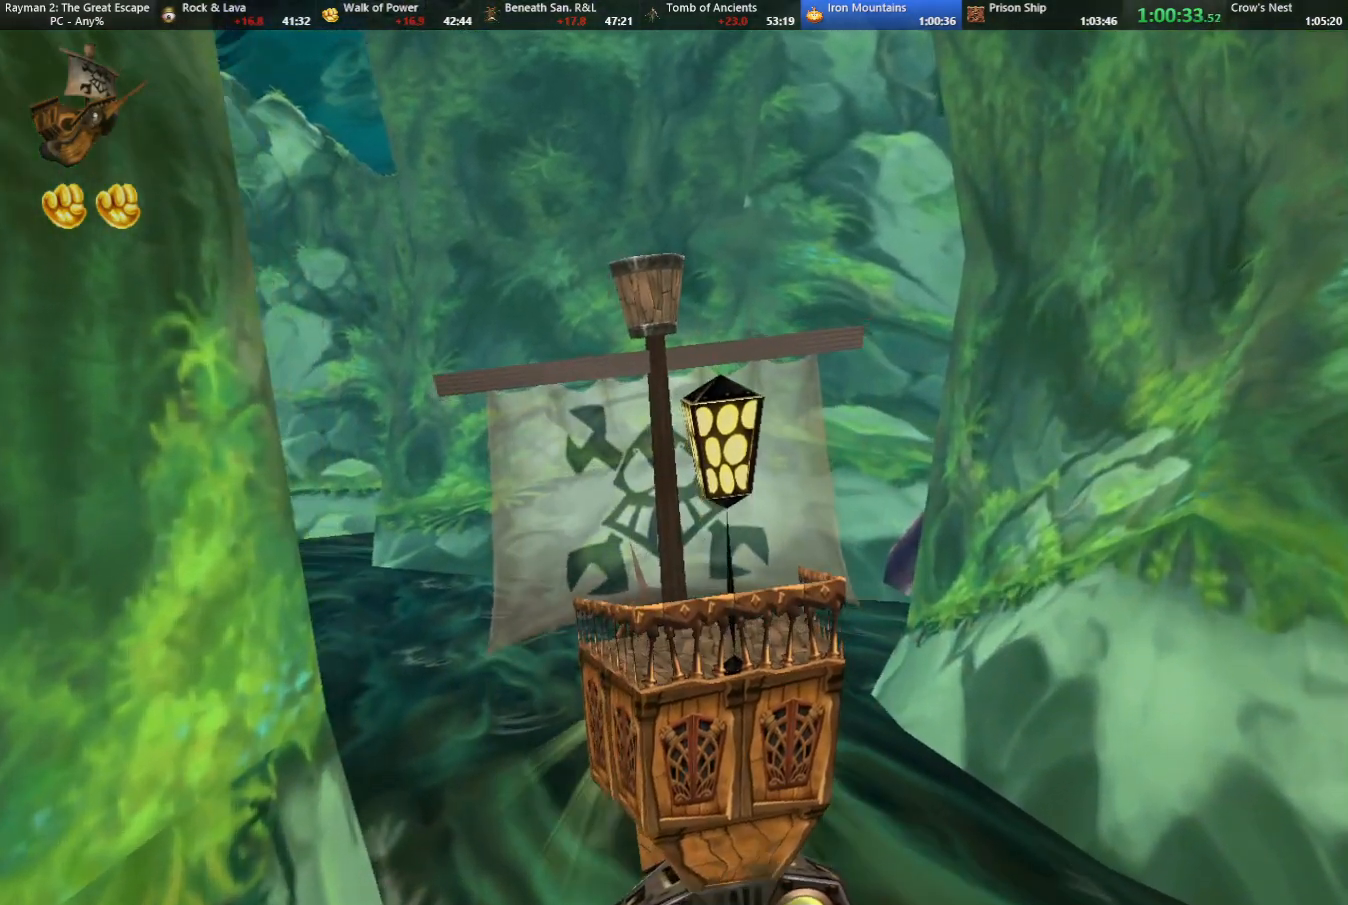
{"keys": ["left"], "events": [[150, "left", "up"], [433, "left", "down"]]}
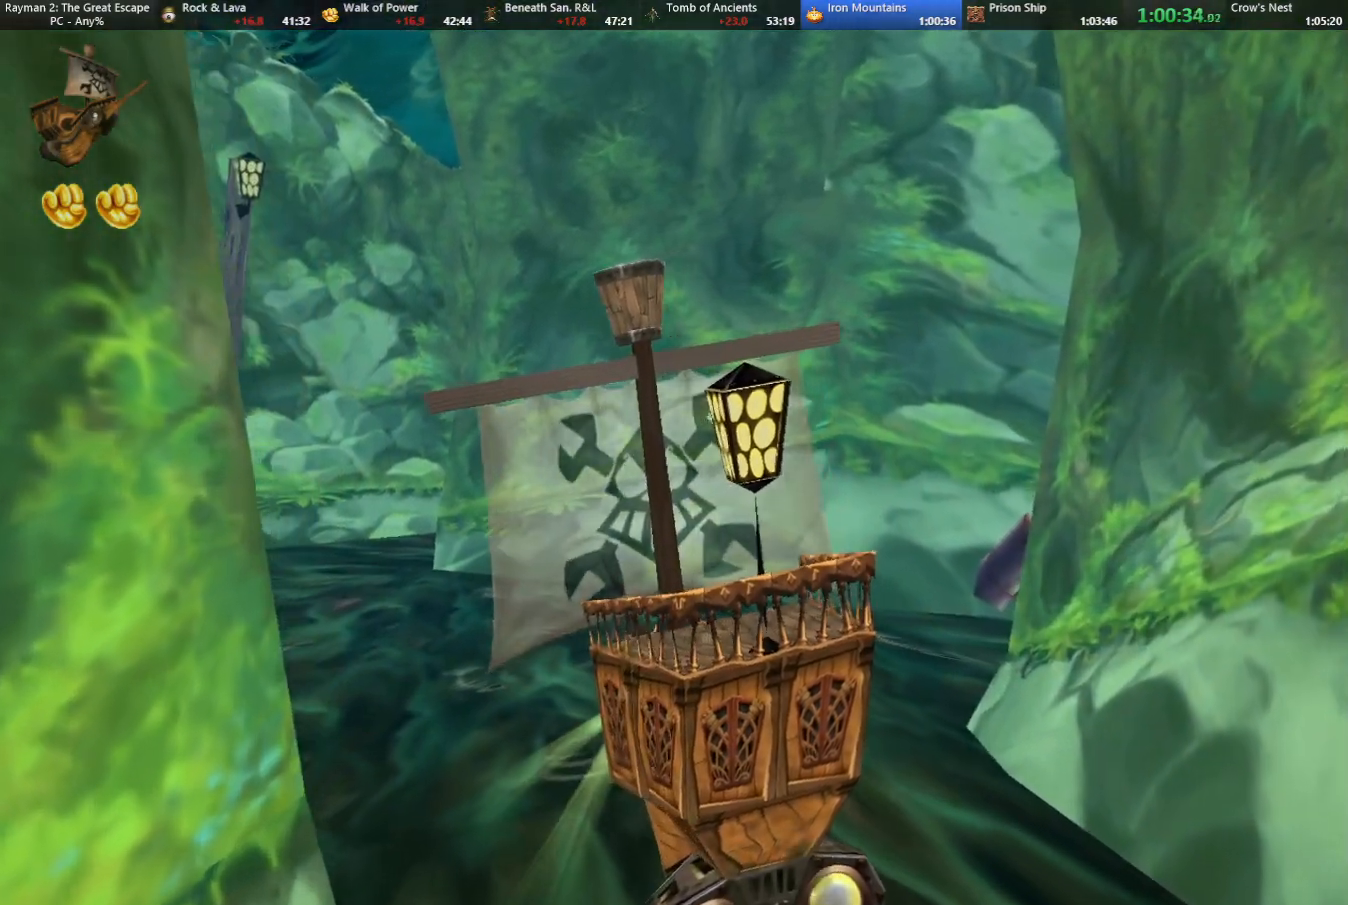
{"keys": [], "events": [[217, "left", "up"]]}
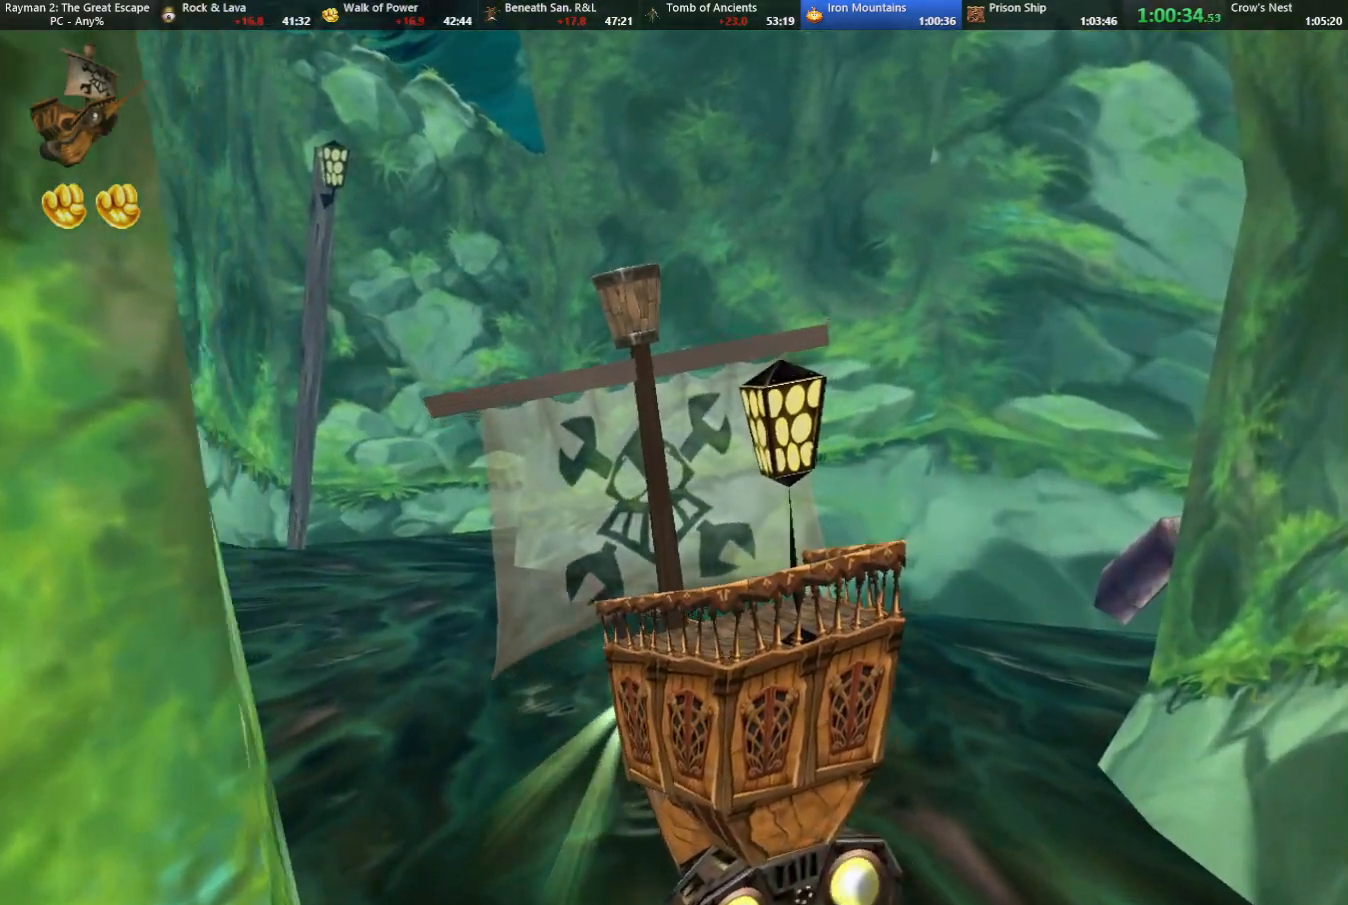
{"keys": [], "events": [[100, "down", "down"], [100, "left", "down"], [383, "down", "up"], [383, "left", "up"]]}
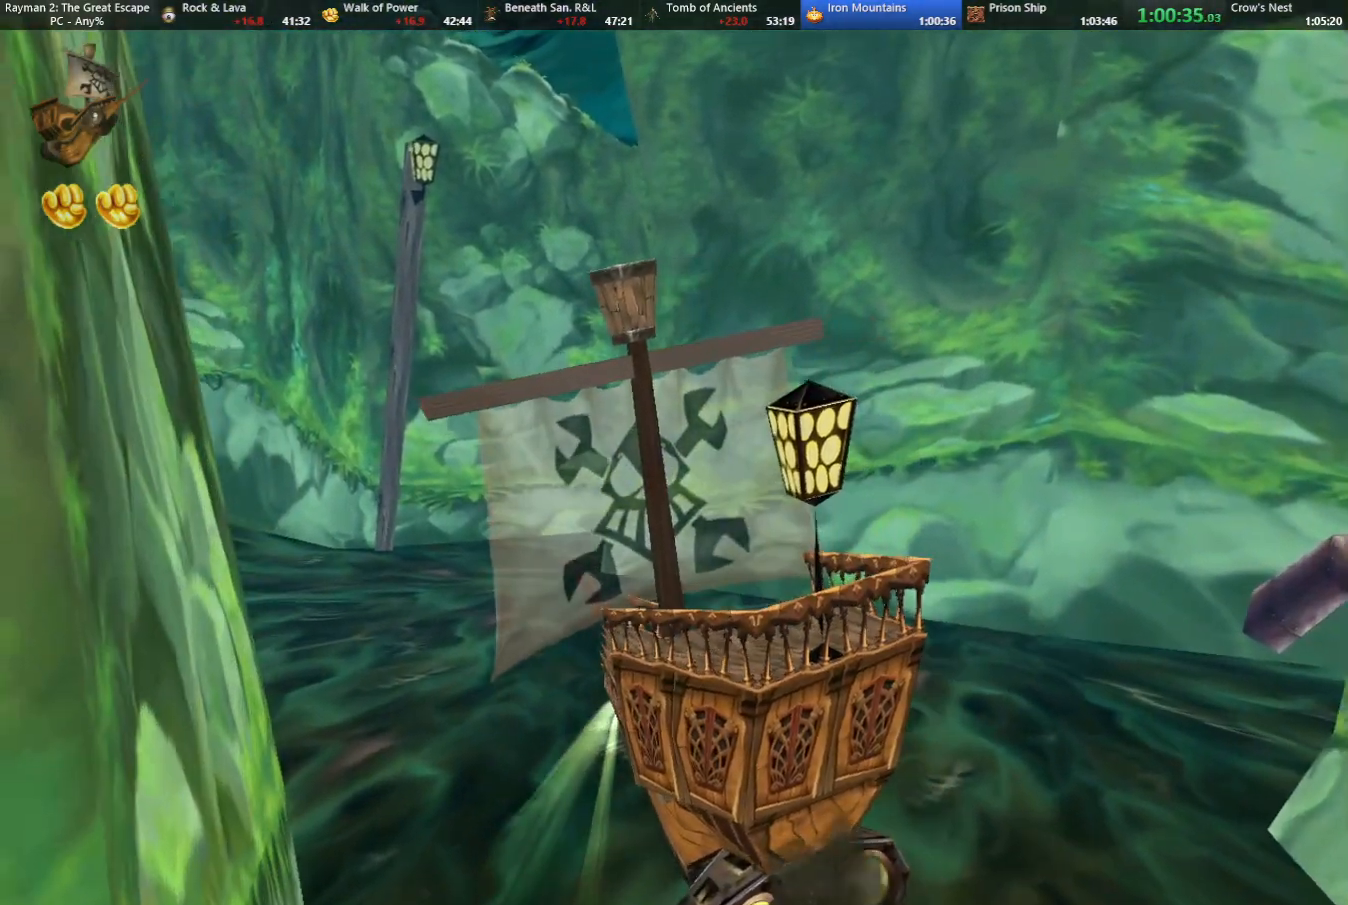
{"keys": [], "events": []}
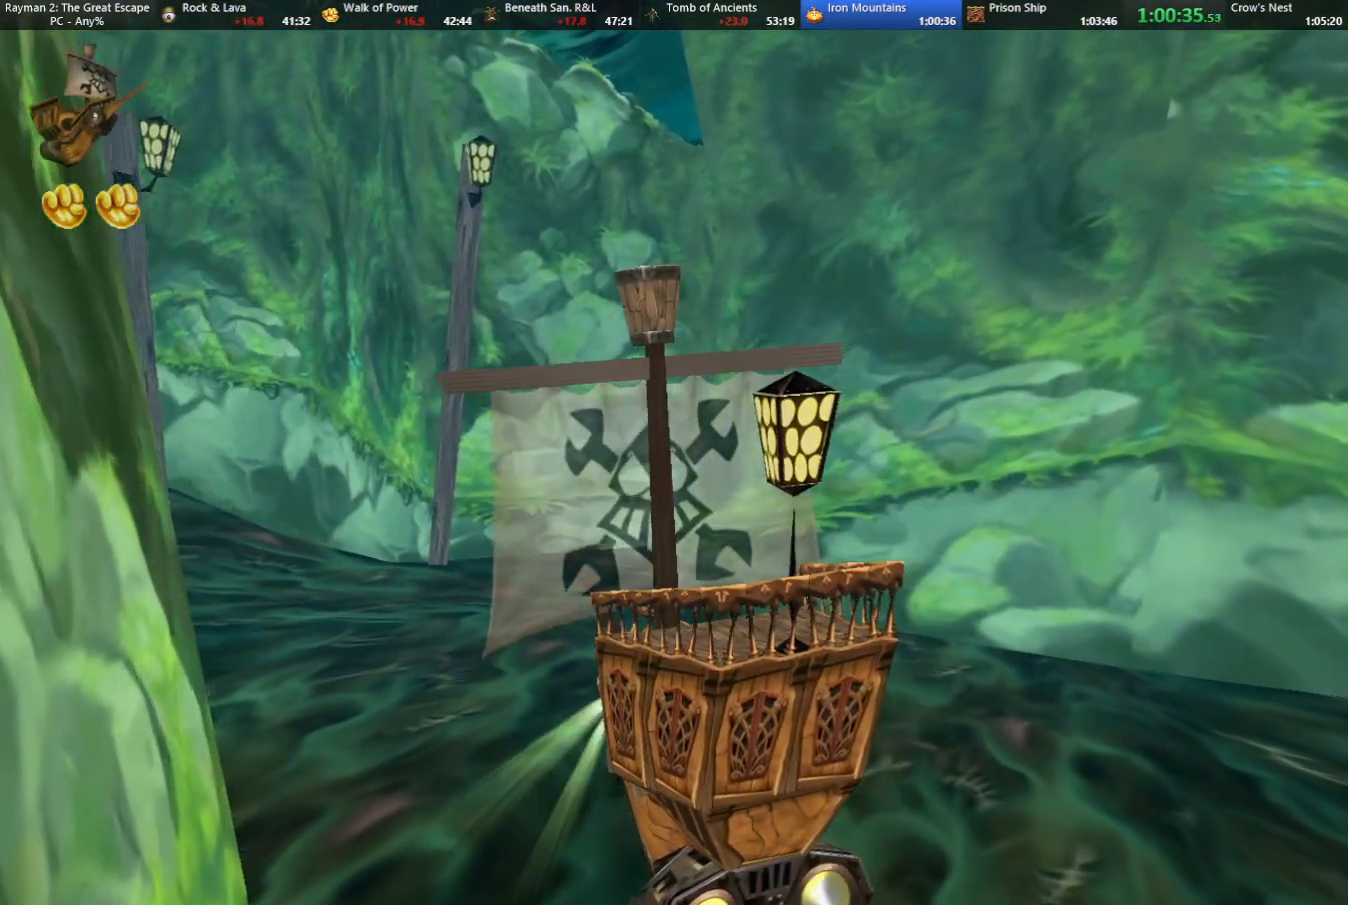
{"keys": [], "events": [[400, "left", "down"], [500, "left", "up"]]}
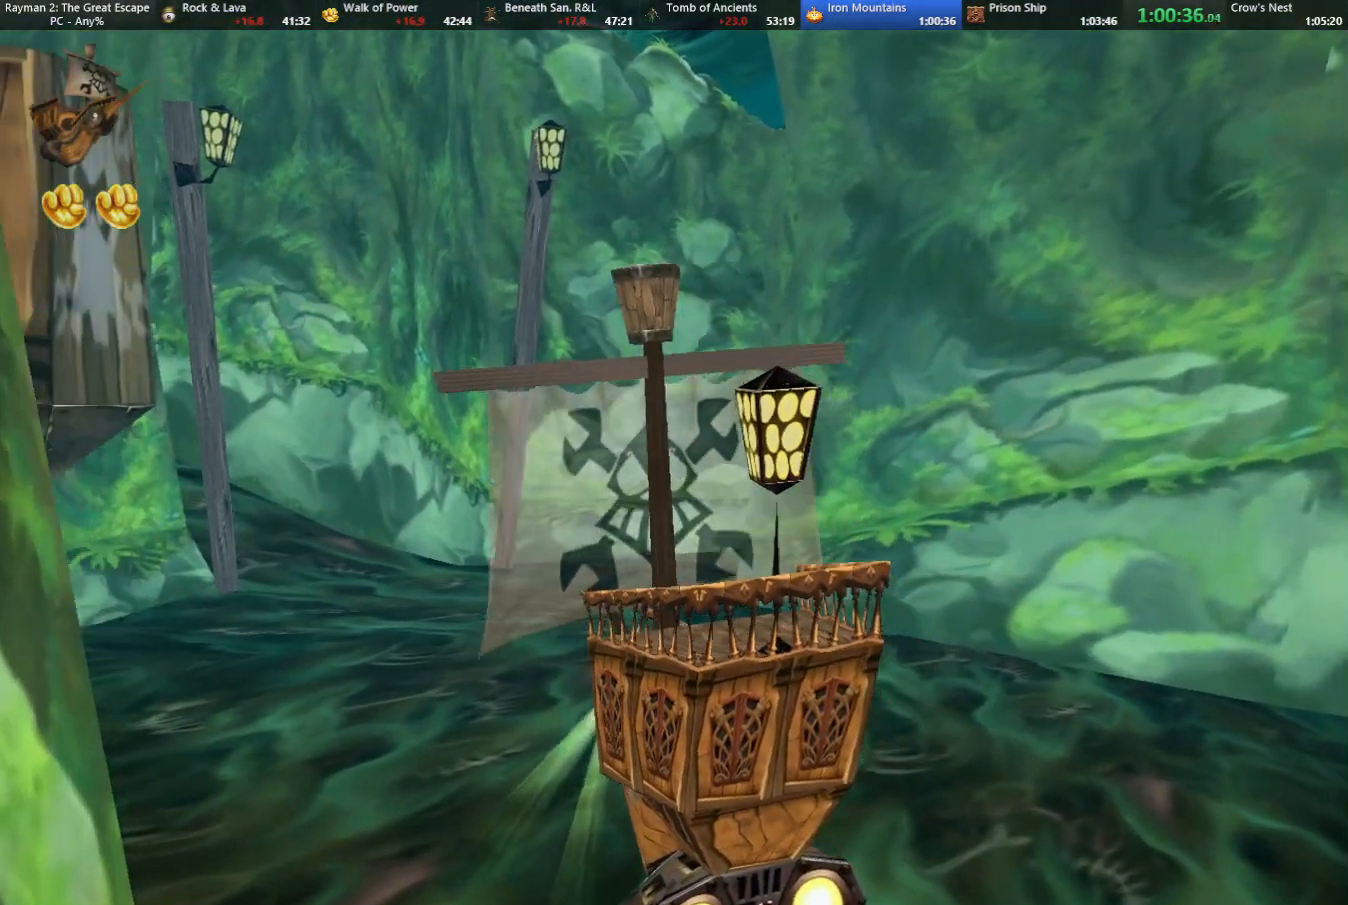
{"keys": [], "events": []}
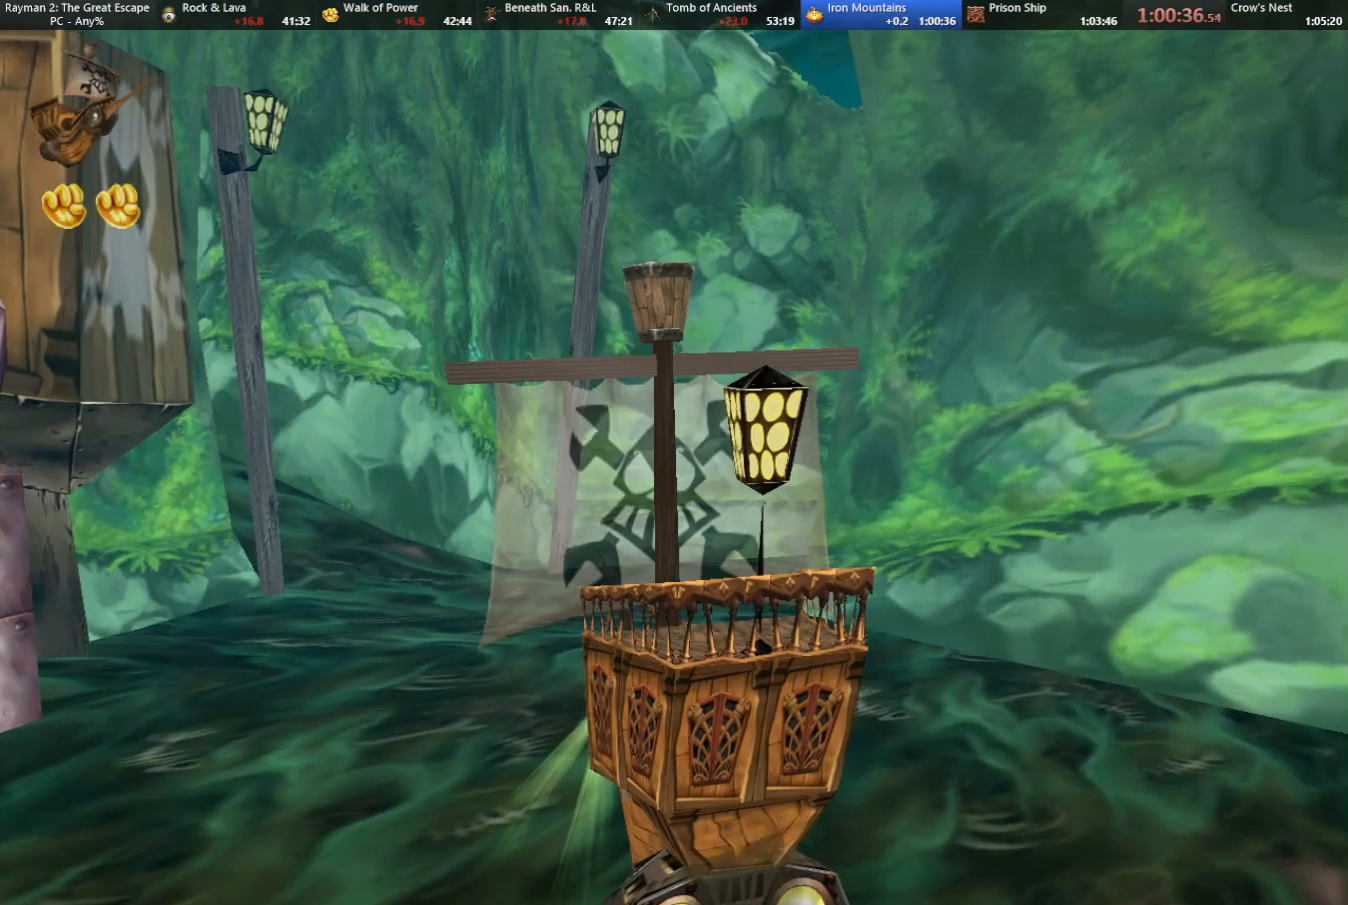
{"keys": [], "events": []}
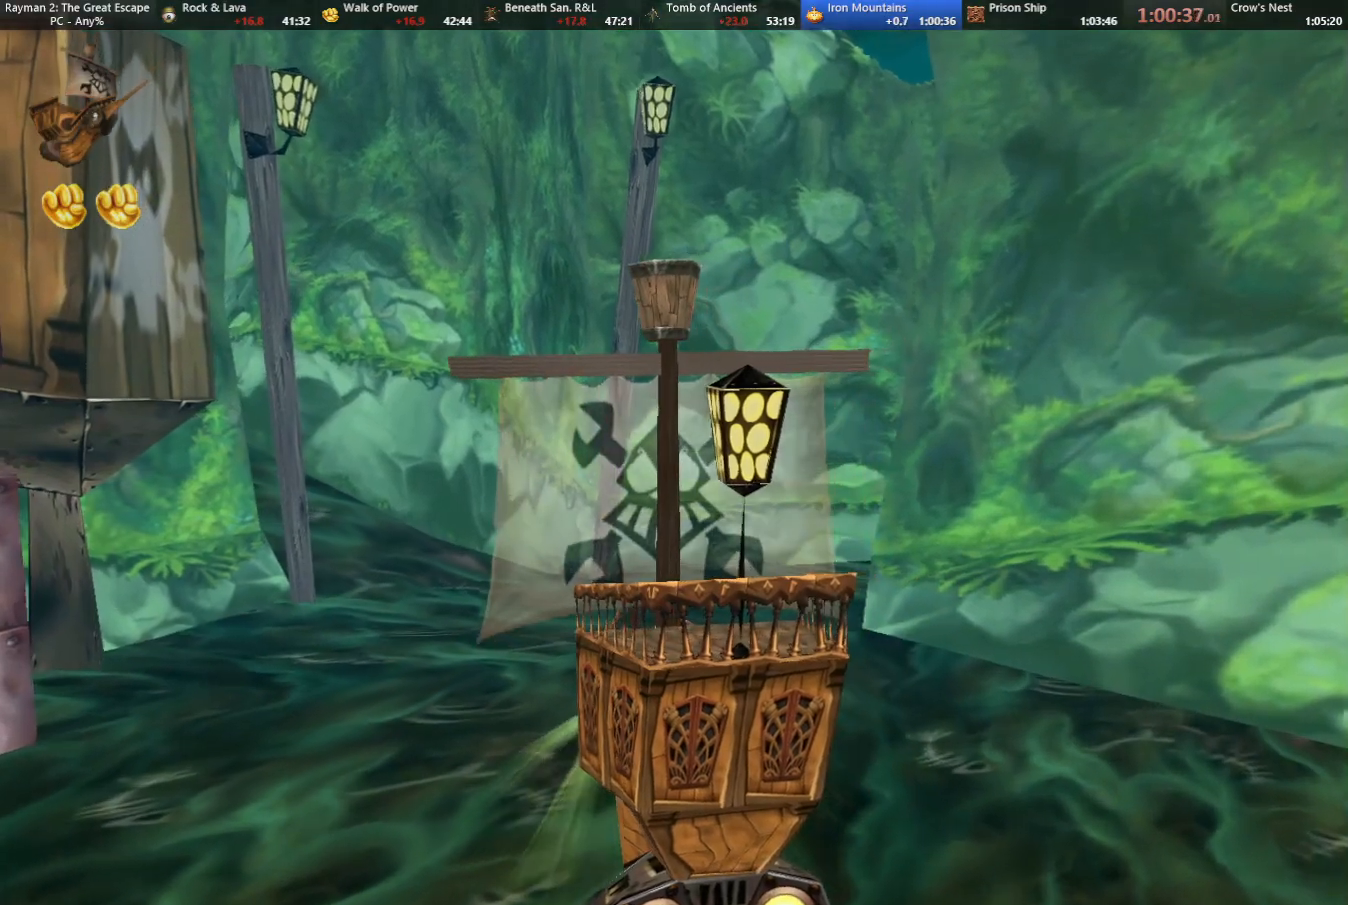
{"keys": [], "events": []}
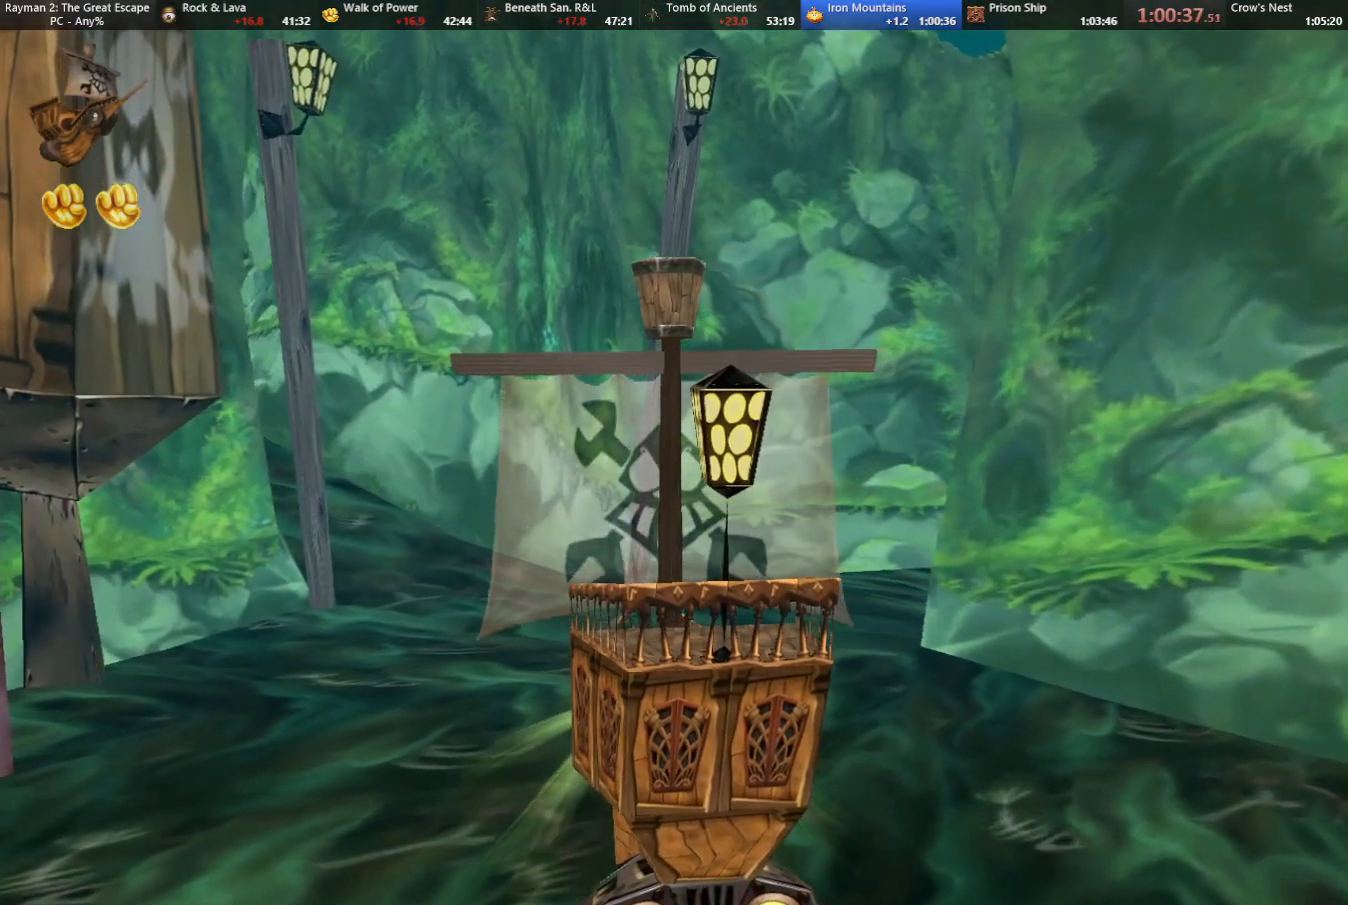
{"keys": [], "events": [[200, "down", "down"], [200, "left", "down"], [383, "down", "up"], [383, "left", "up"]]}
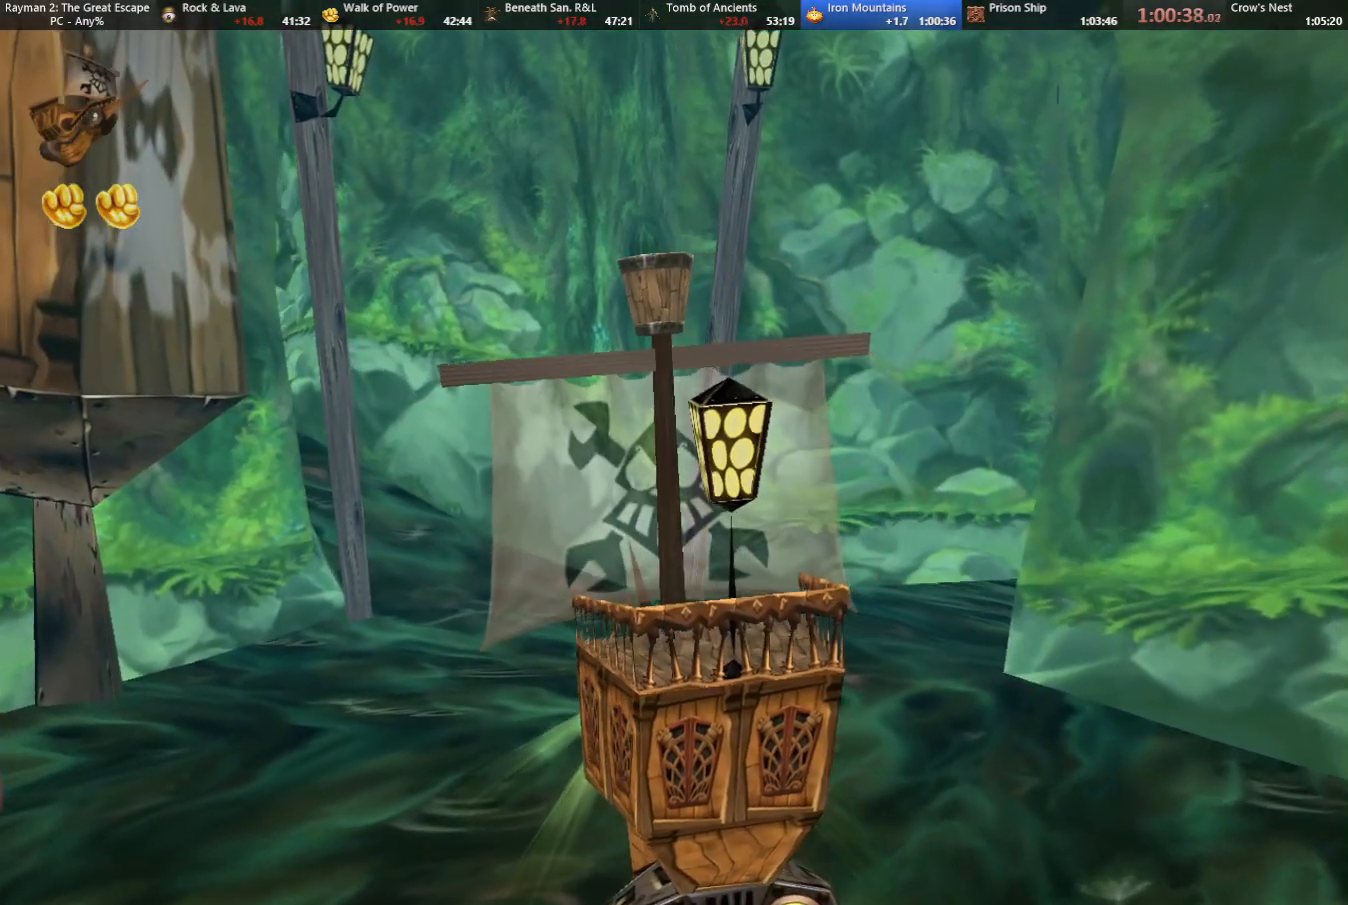
{"keys": ["down", "left"], "events": [[400, "down", "down"], [400, "left", "down"]]}
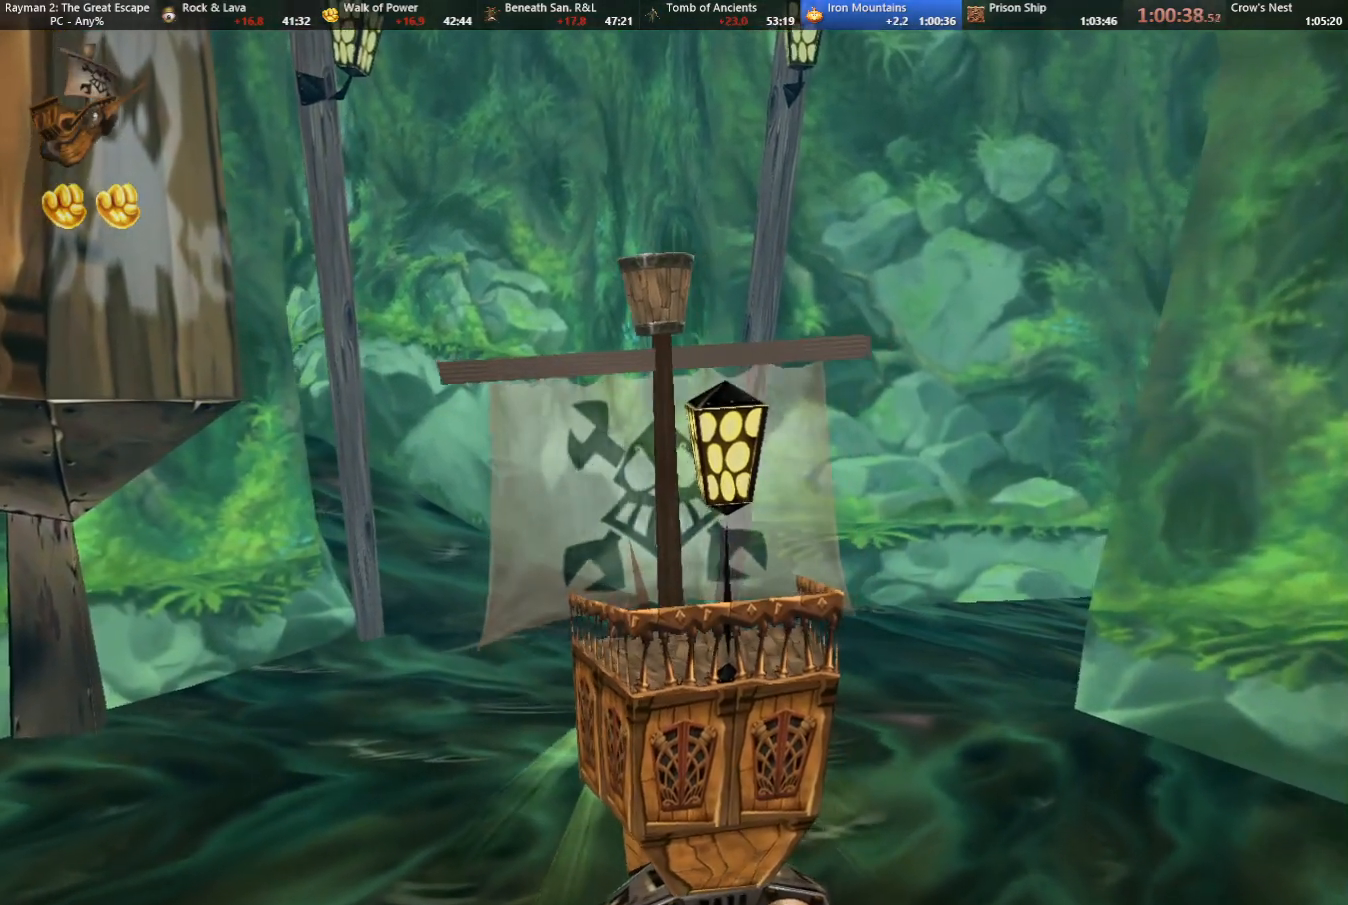
{"keys": [], "events": [[33, "left", "up"], [83, "down", "up"]]}
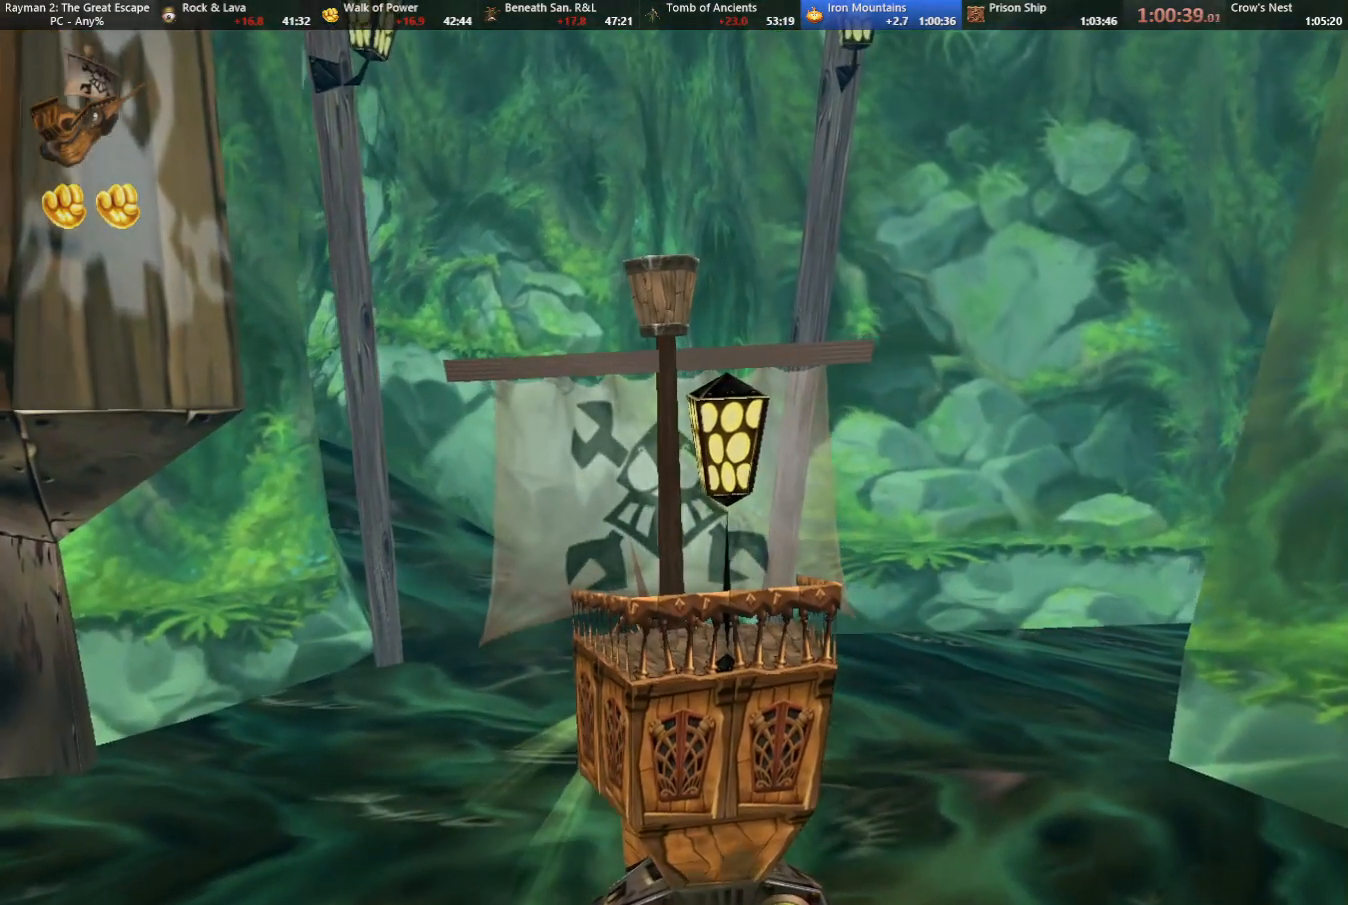
{"keys": [], "events": [[50, "down", "down"], [233, "down", "up"]]}
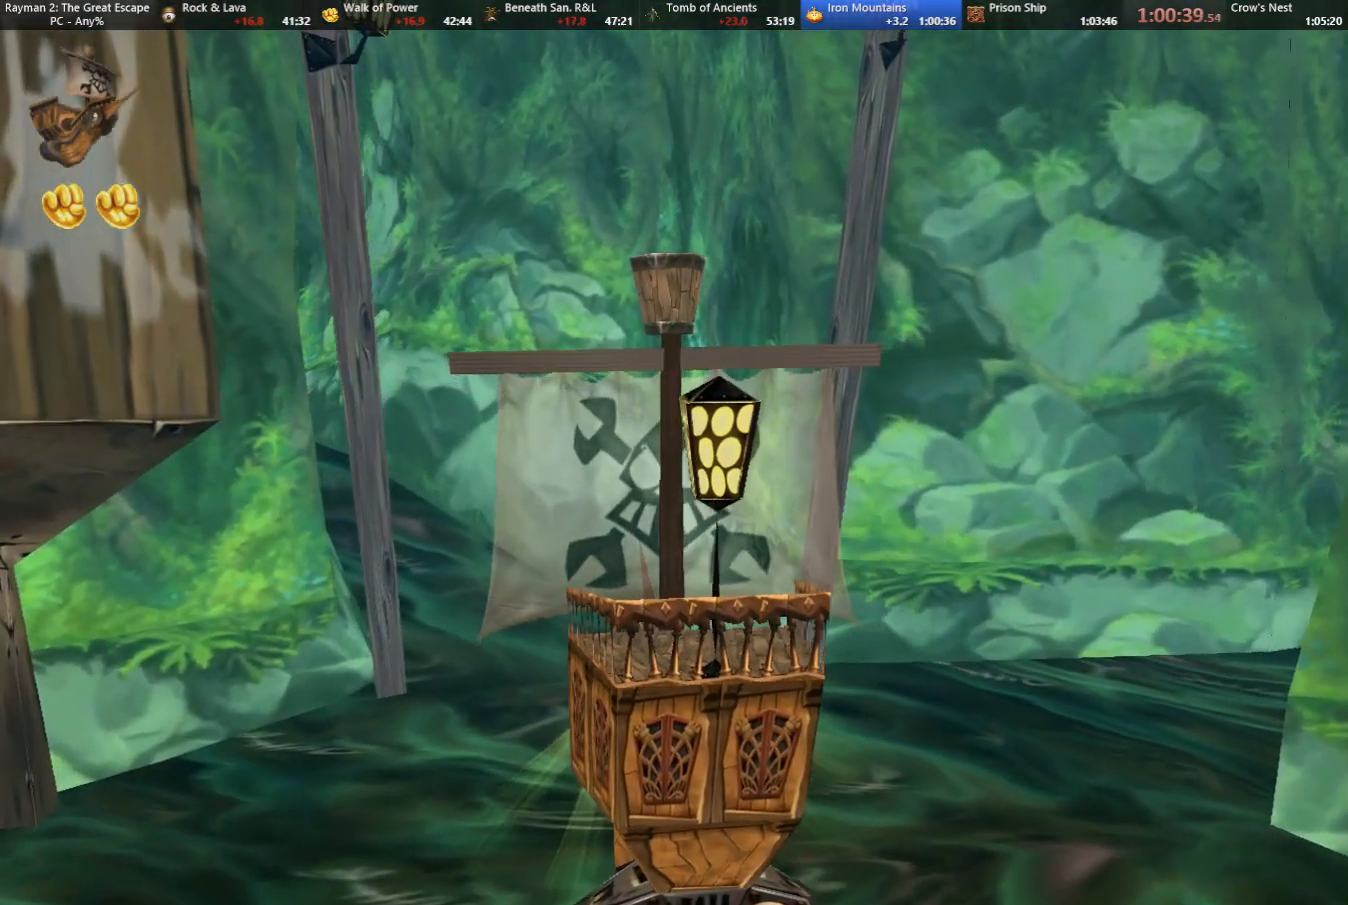
{"keys": ["down"], "events": [[67, "down", "down"], [200, "down", "up"], [483, "down", "down"]]}
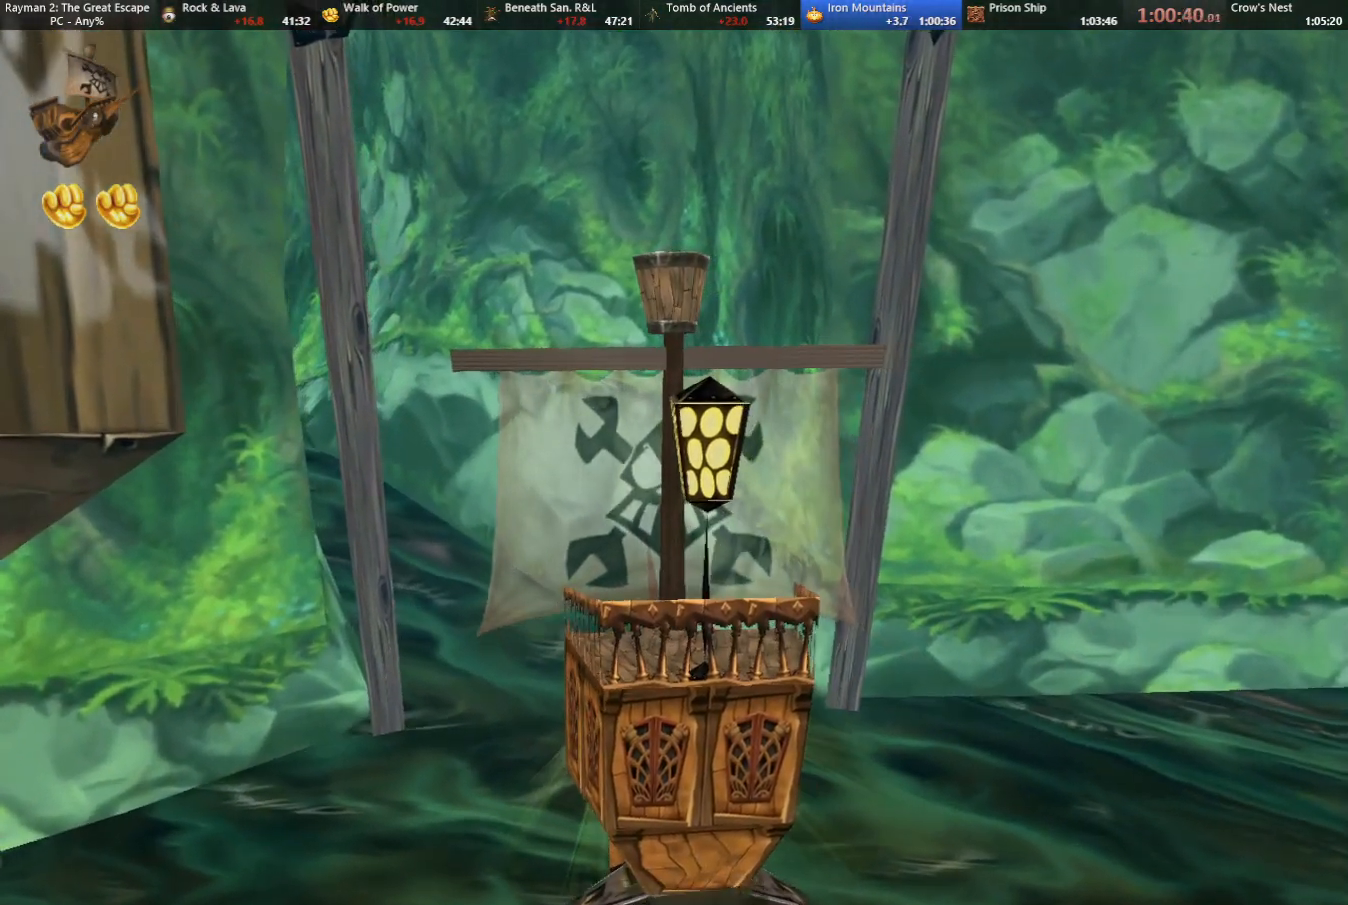
{"keys": ["down", "left"], "events": [[33, "left", "down"], [183, "down", "up"], [183, "left", "up"], [500, "down", "down"], [500, "left", "down"]]}
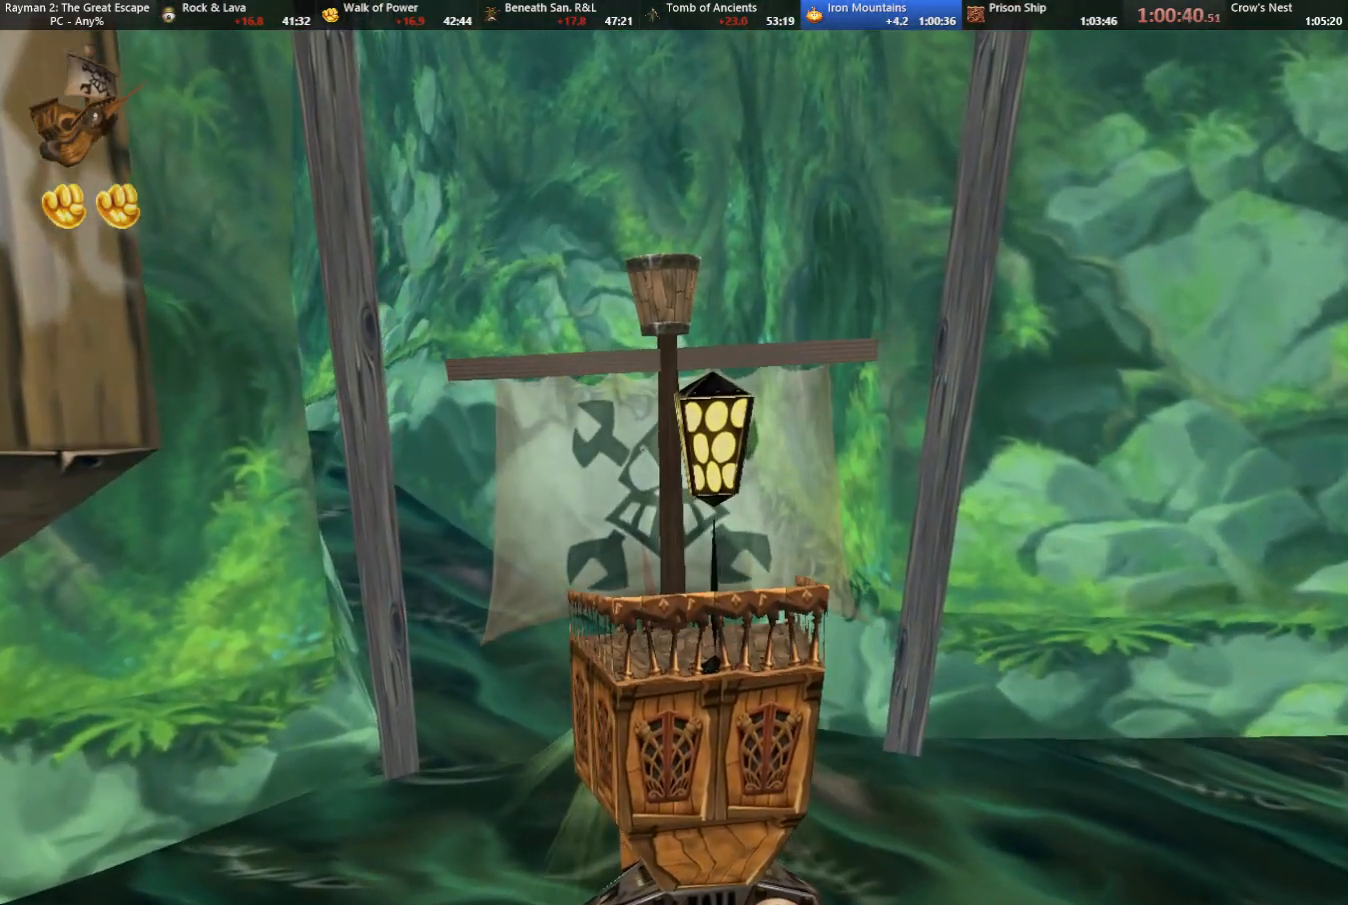
{"keys": ["down"], "events": [[150, "left", "up"], [233, "down", "up"], [483, "down", "down"]]}
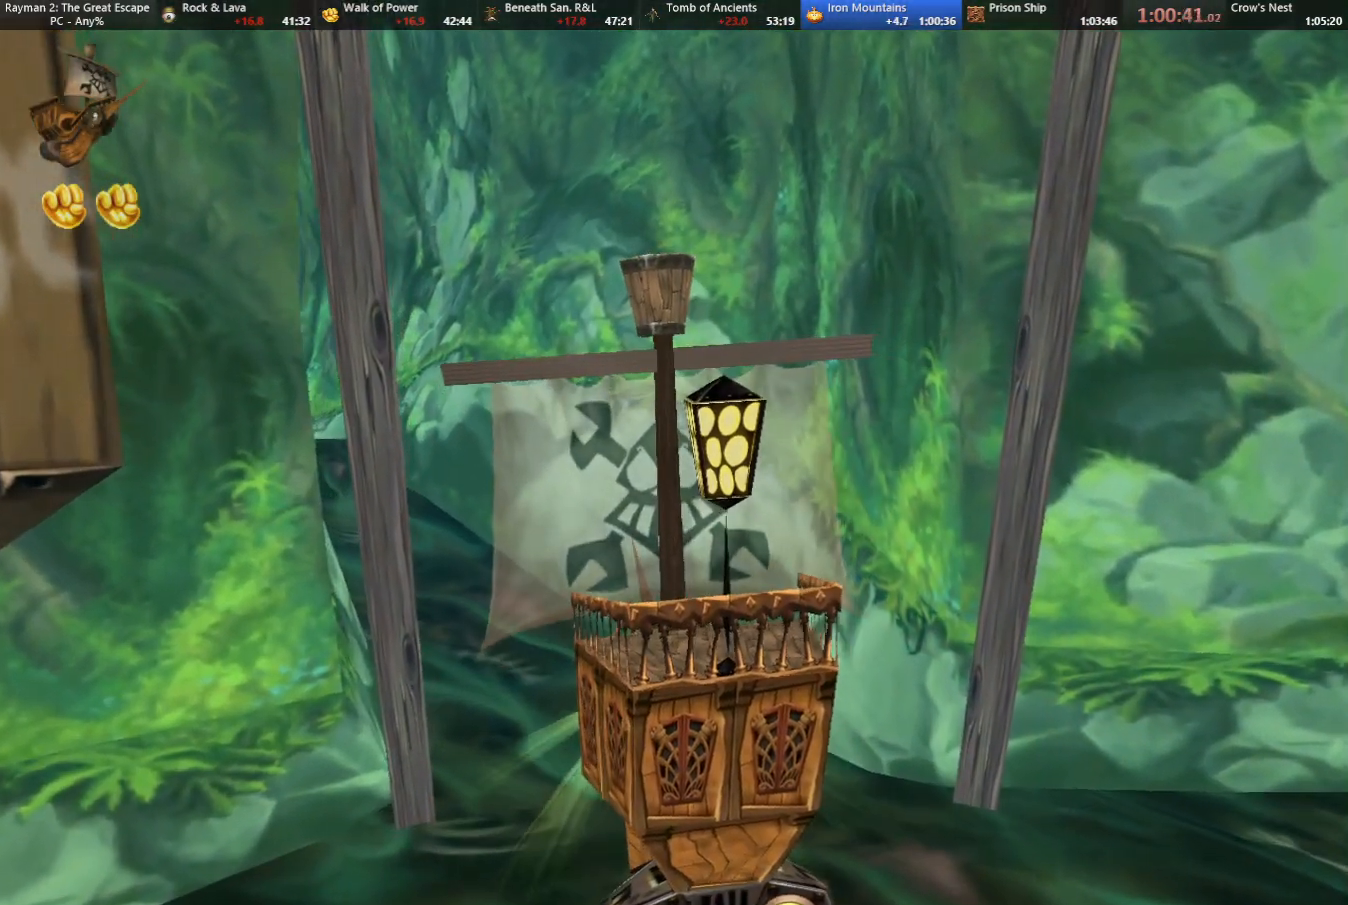
{"keys": ["down", "left"], "events": [[167, "down", "up"], [350, "down", "down"], [450, "left", "down"]]}
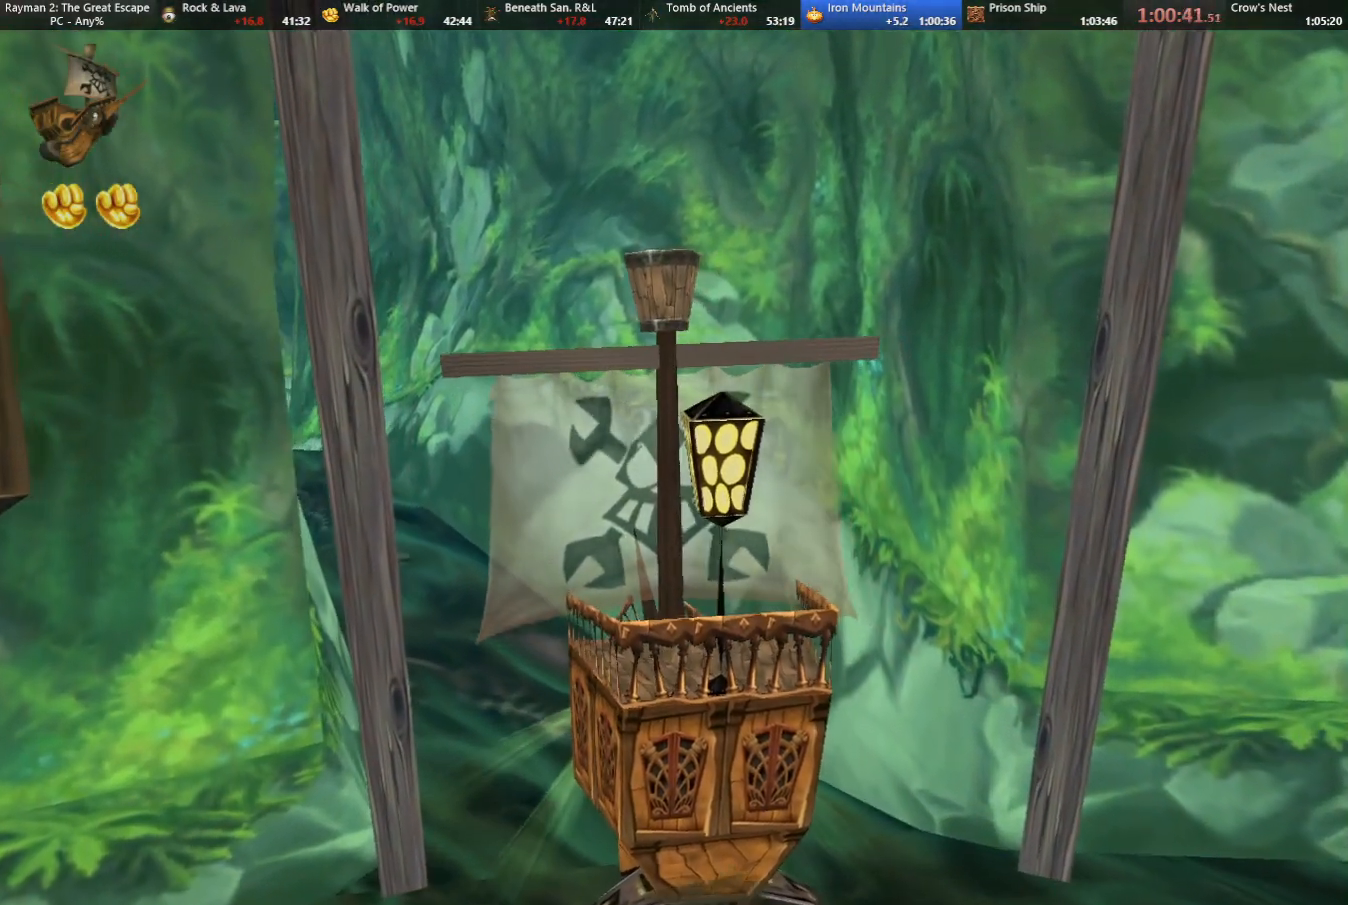
{"keys": ["down"], "events": [[33, "left", "up"]]}
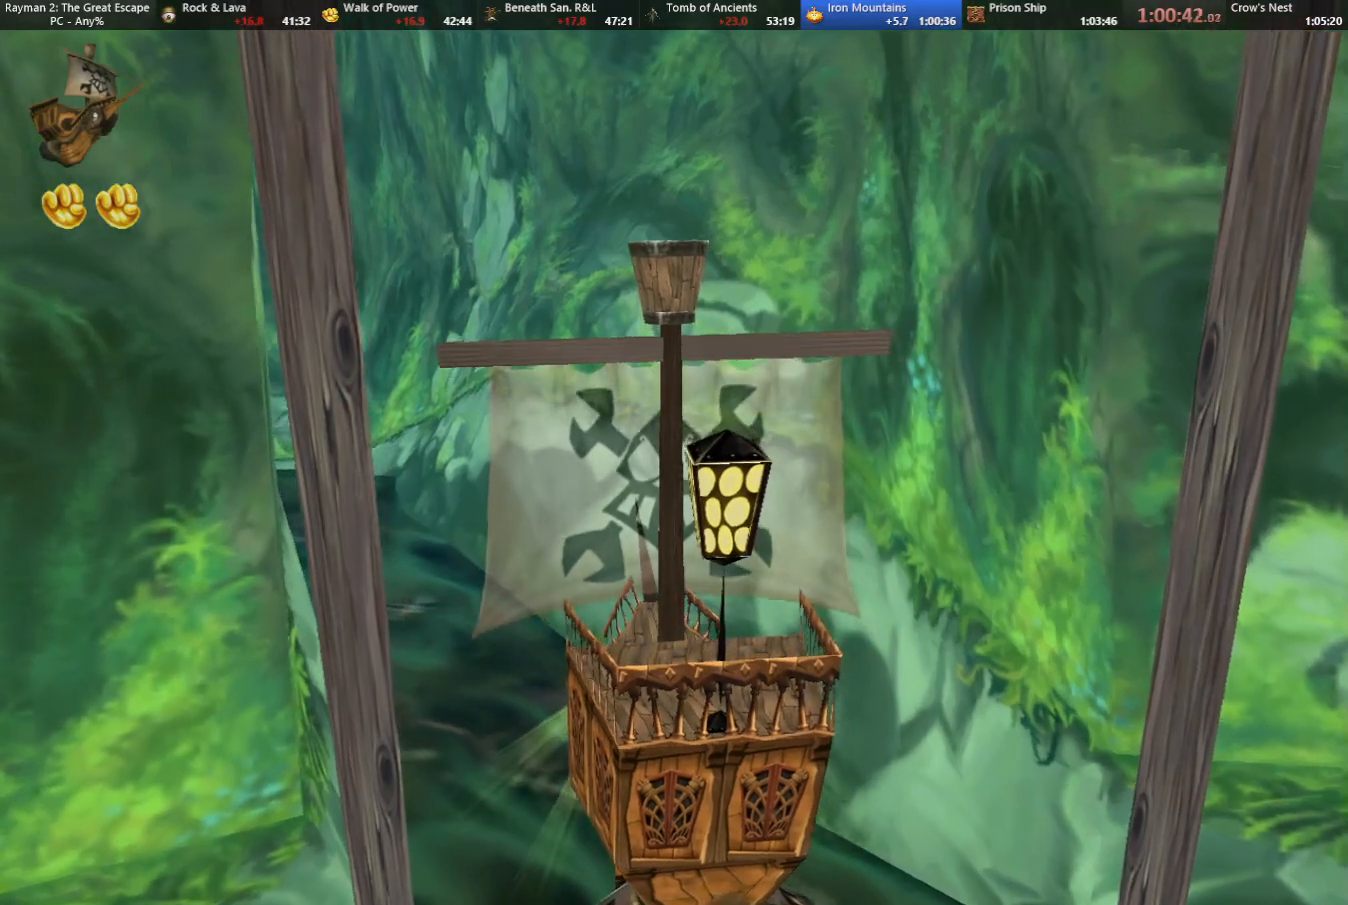
{"keys": ["down"], "events": []}
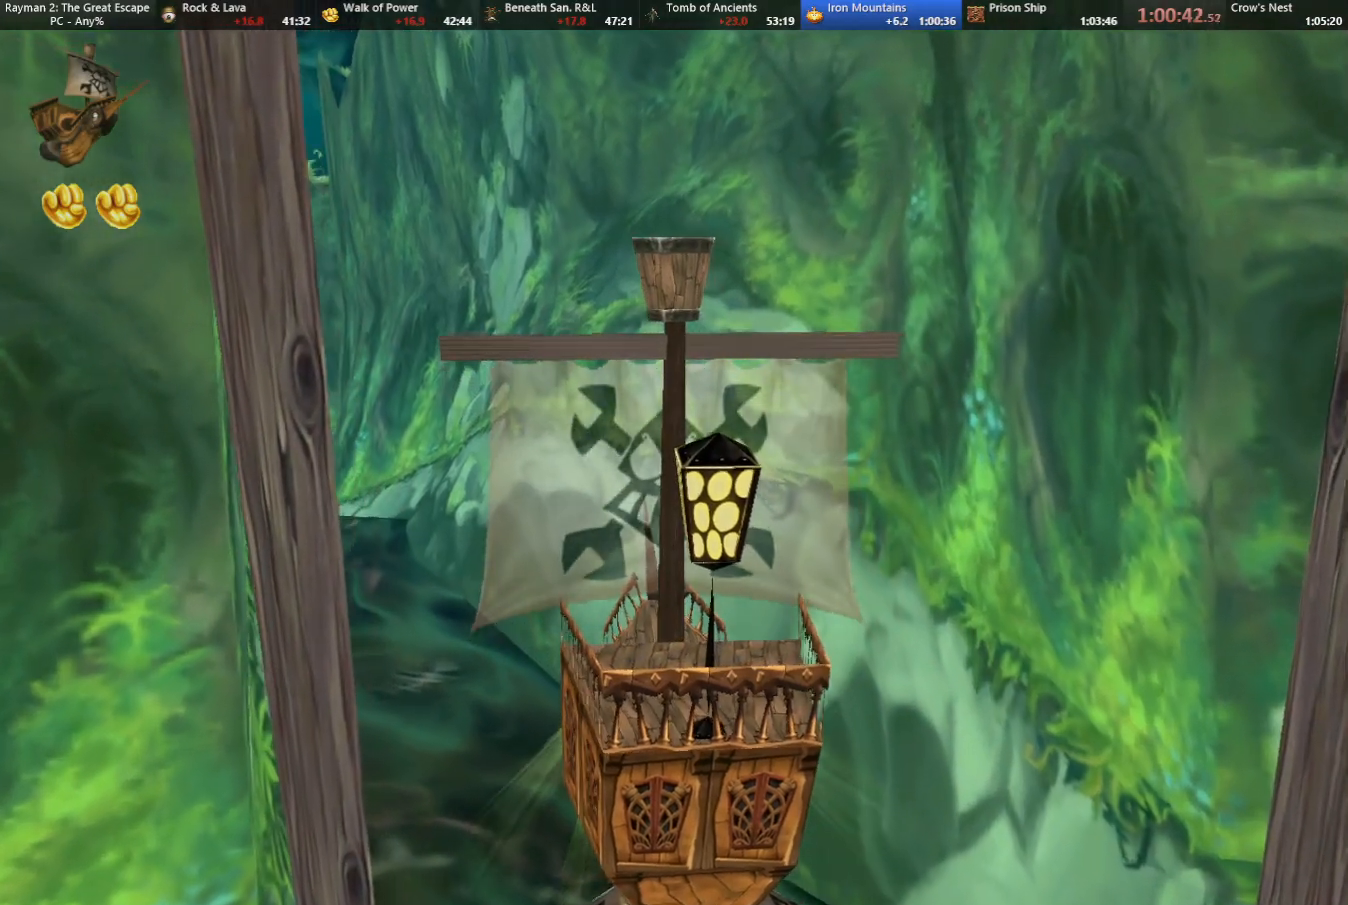
{"keys": ["down", "left"], "events": [[33, "left", "down"], [150, "left", "up"], [500, "left", "down"]]}
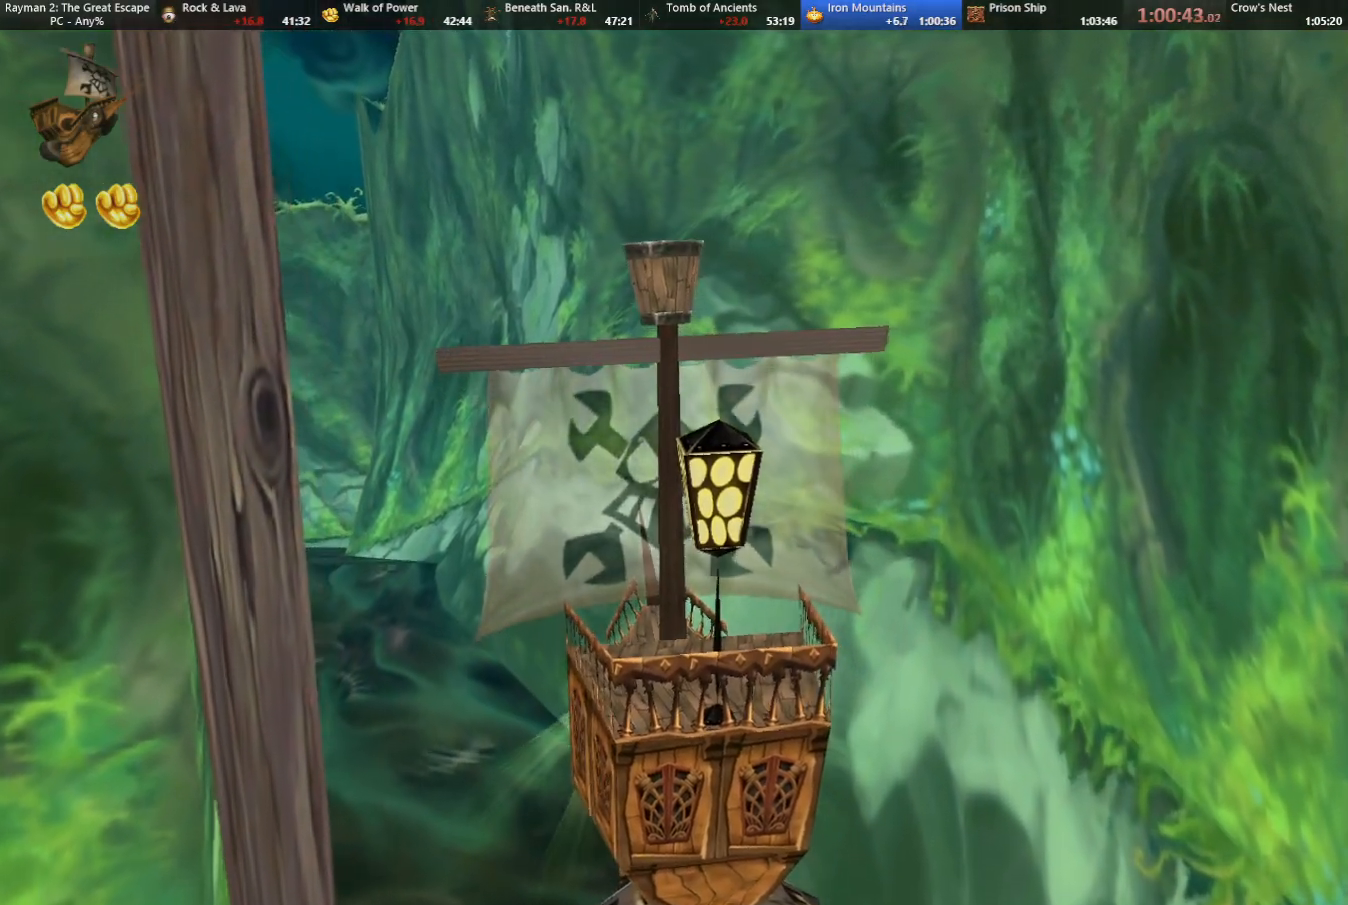
{"keys": ["down", "left"], "events": [[233, "left", "up"], [400, "left", "down"]]}
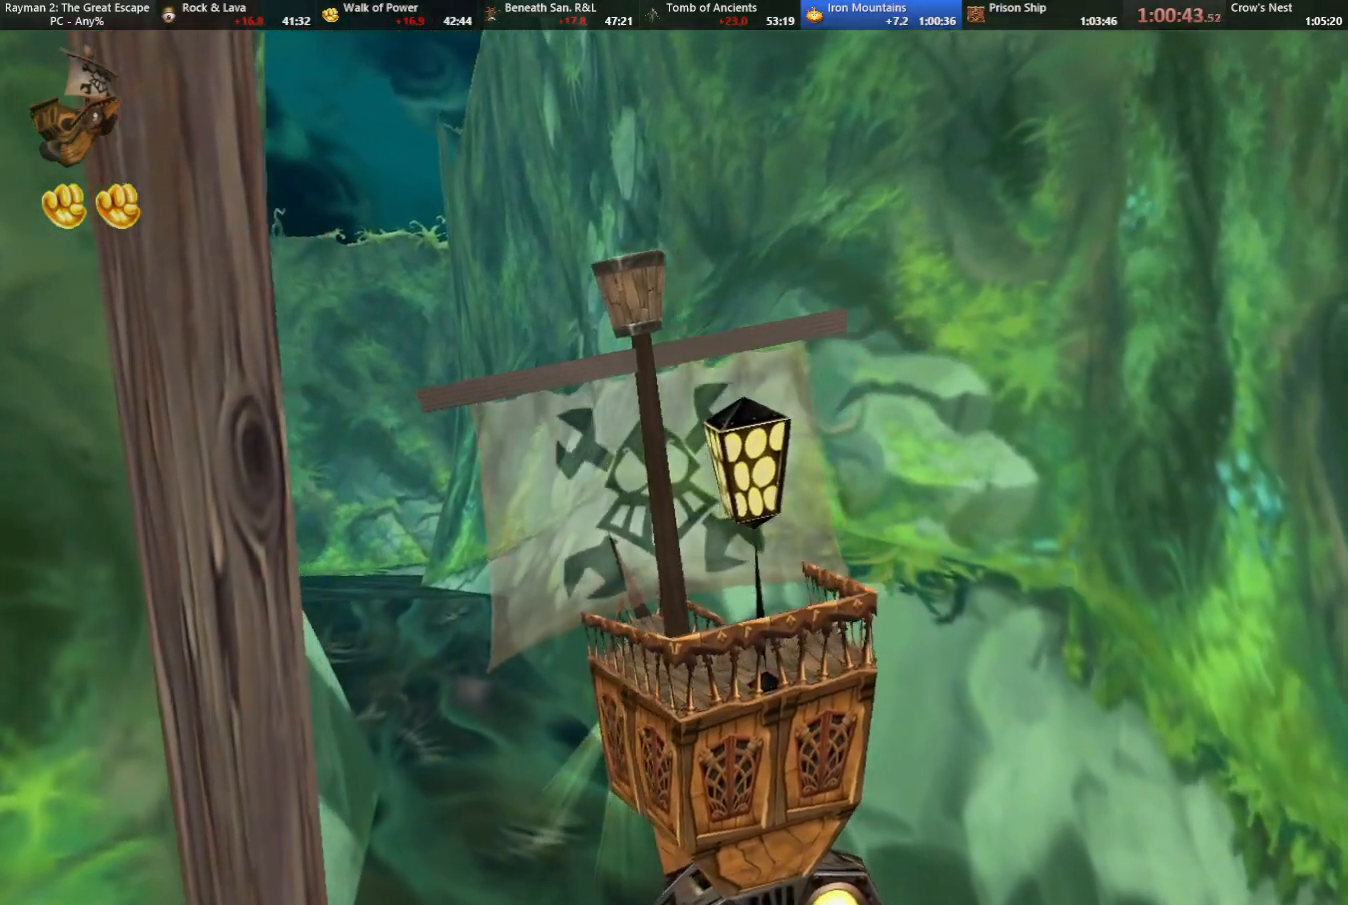
{"keys": ["down"], "events": [[50, "left", "up"], [200, "left", "down"], [300, "left", "up"]]}